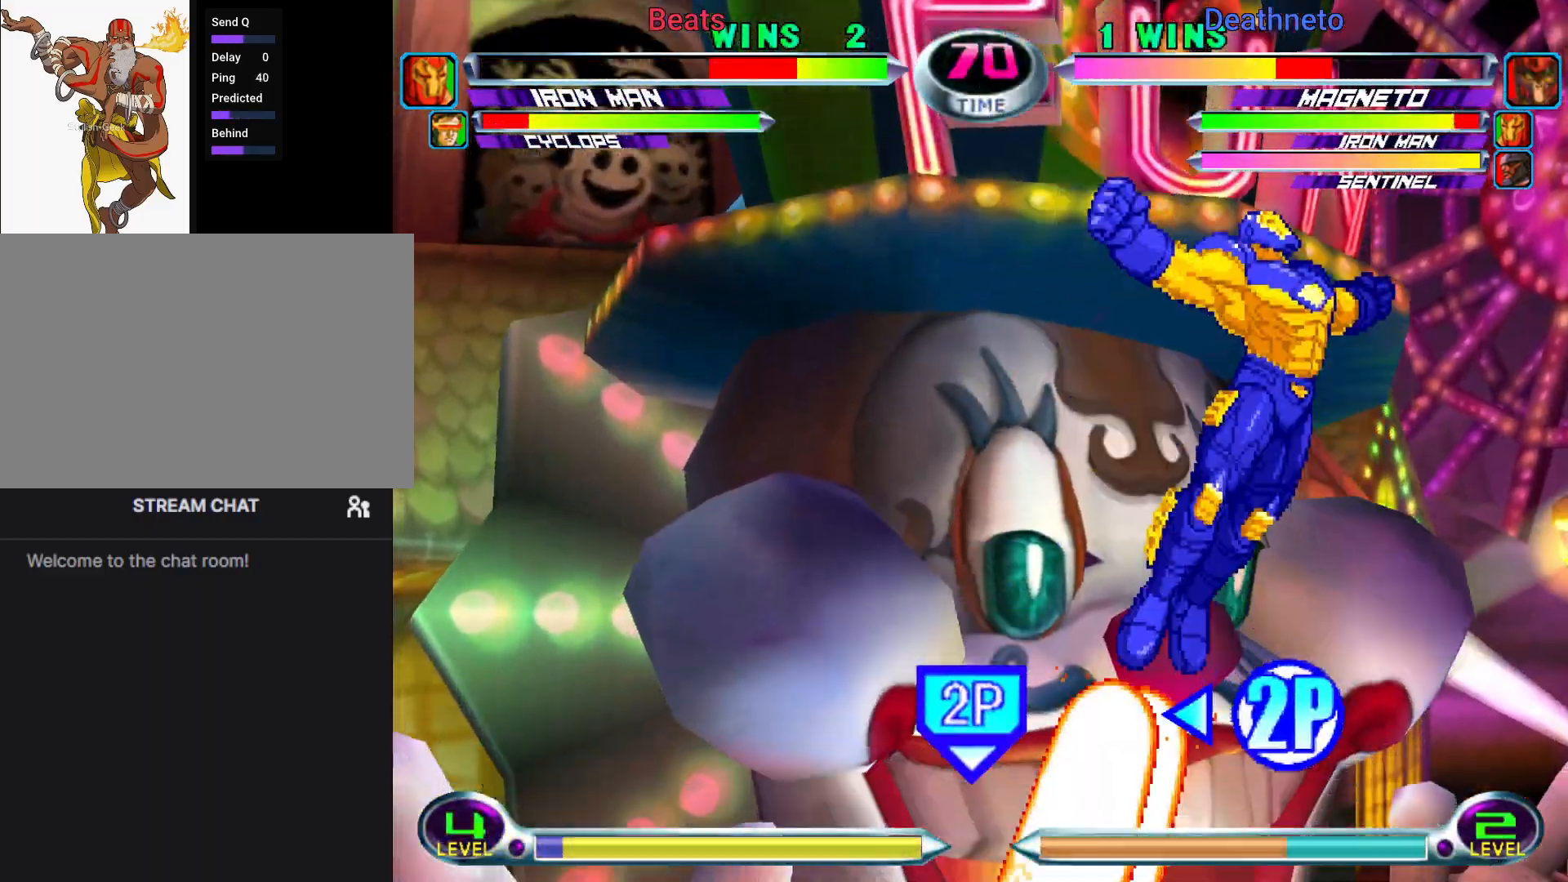
Gameplay with a controller (arcade stick); each line is a JSON object with the inputs held at the frame after it (dt_ms = milliseconds from this image to that frame). "events" lists button and stick changes between this image and that frame as [ms after this image, input, new state], when the widget could be followed in between. Not read: L3 R3.
{"dt_ms": 500, "buttons": ["SQUARE"], "left_stick": "left", "events": [[300, "left_stick", "center"], [350, "left_stick", "left"], [500, "SQUARE", "down"]]}
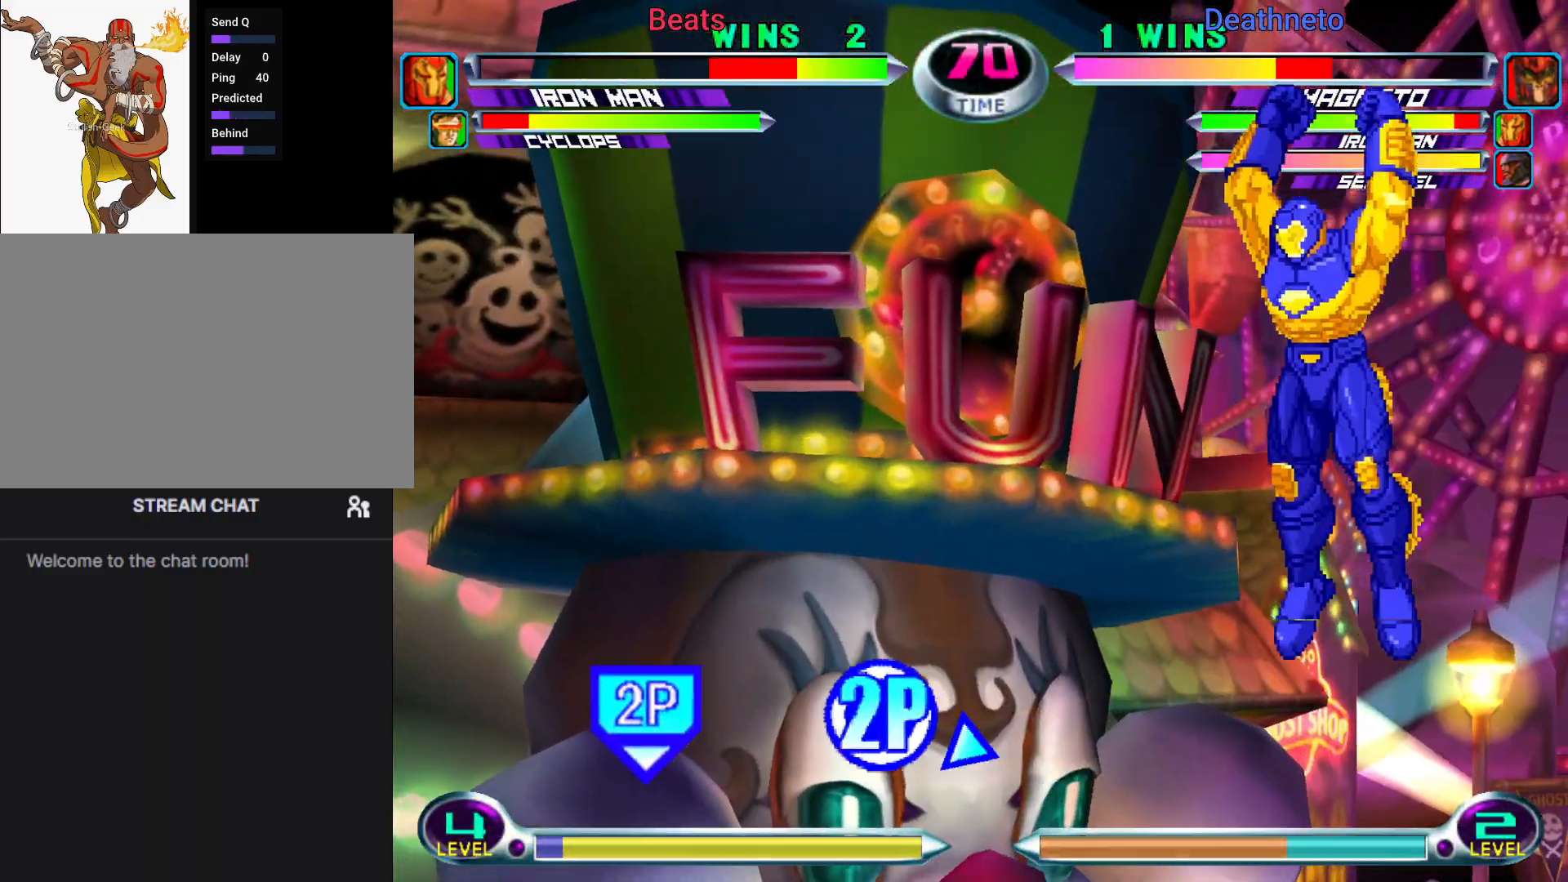
{"dt_ms": 500, "buttons": [], "left_stick": "center", "events": [[83, "SQUARE", "up"], [200, "left_stick", "center"], [250, "CIRCLE", "down"], [367, "CIRCLE", "up"]]}
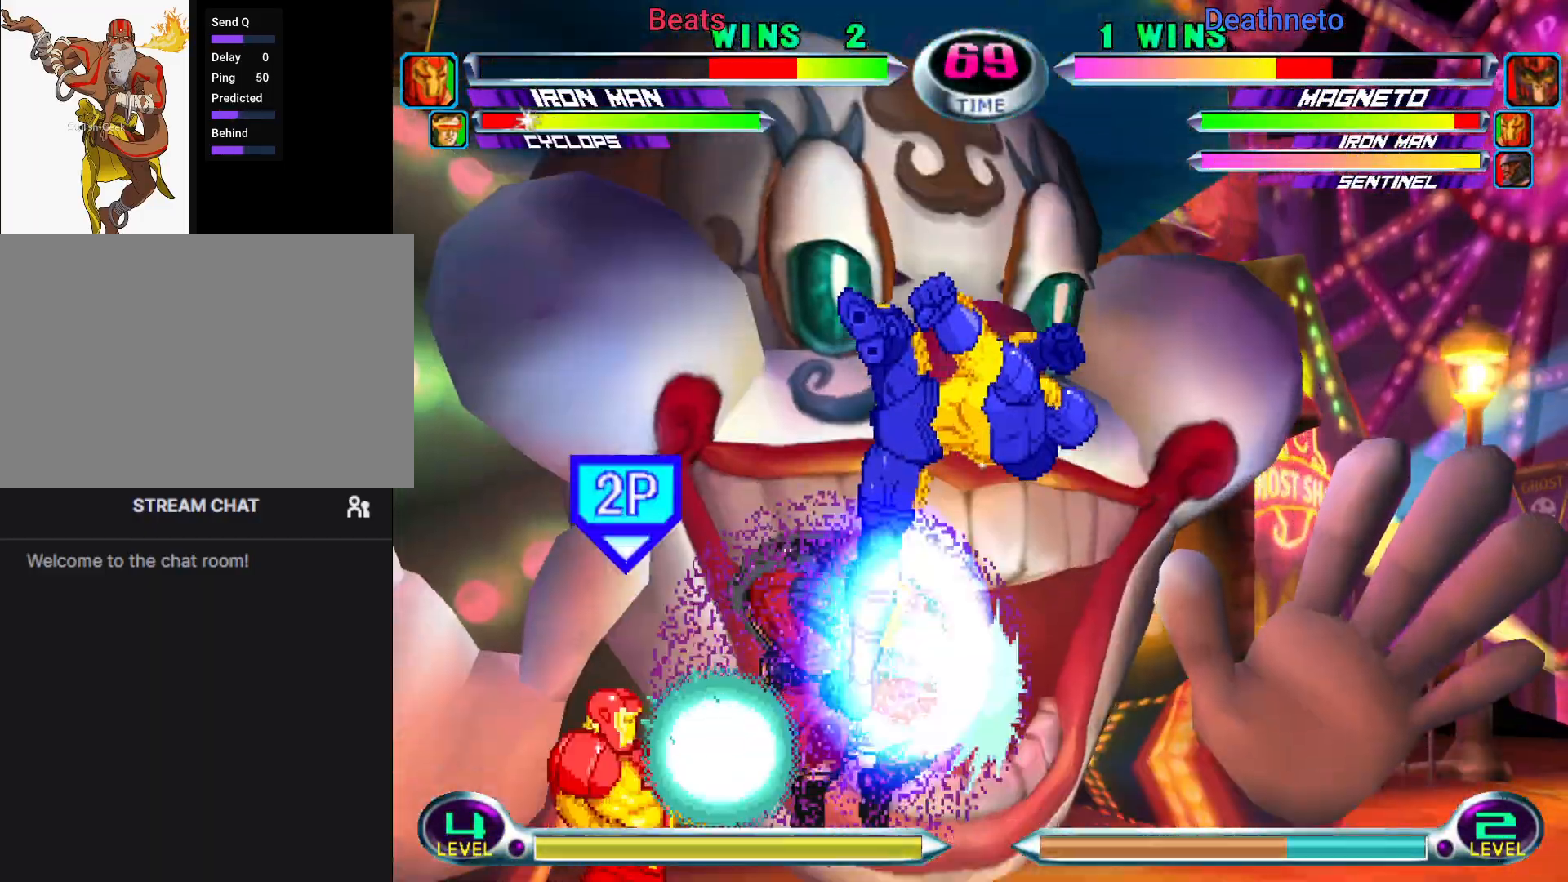
{"dt_ms": 500, "buttons": [], "left_stick": "left", "events": [[33, "left_stick", "left"], [300, "CROSS", "down"], [350, "CROSS", "up"], [367, "left_stick", "center"], [483, "left_stick", "left"]]}
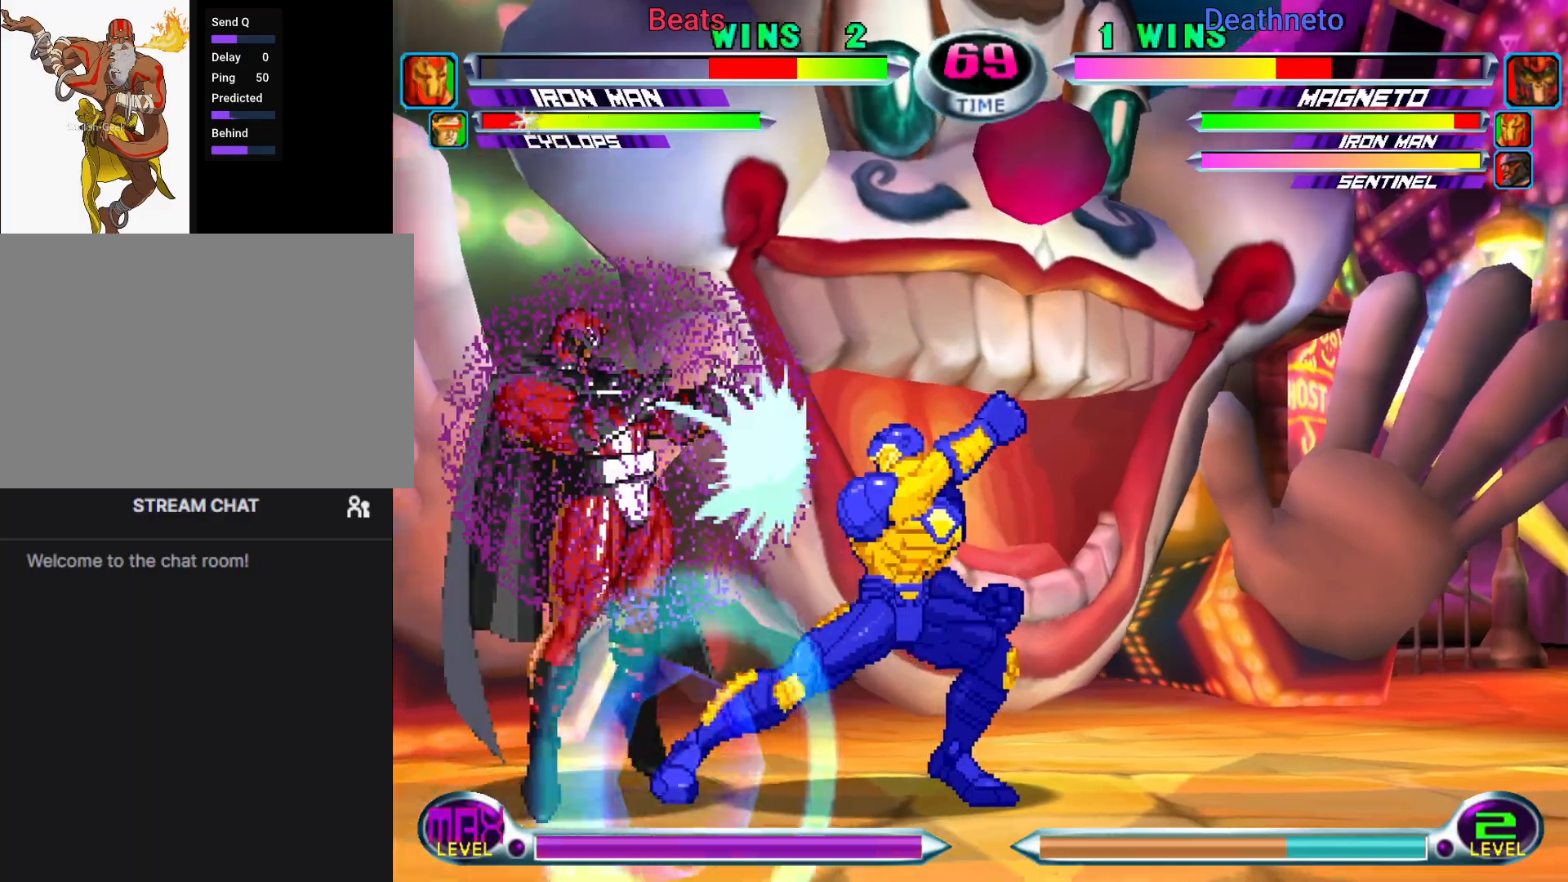
{"dt_ms": 500, "buttons": [], "left_stick": "center"}
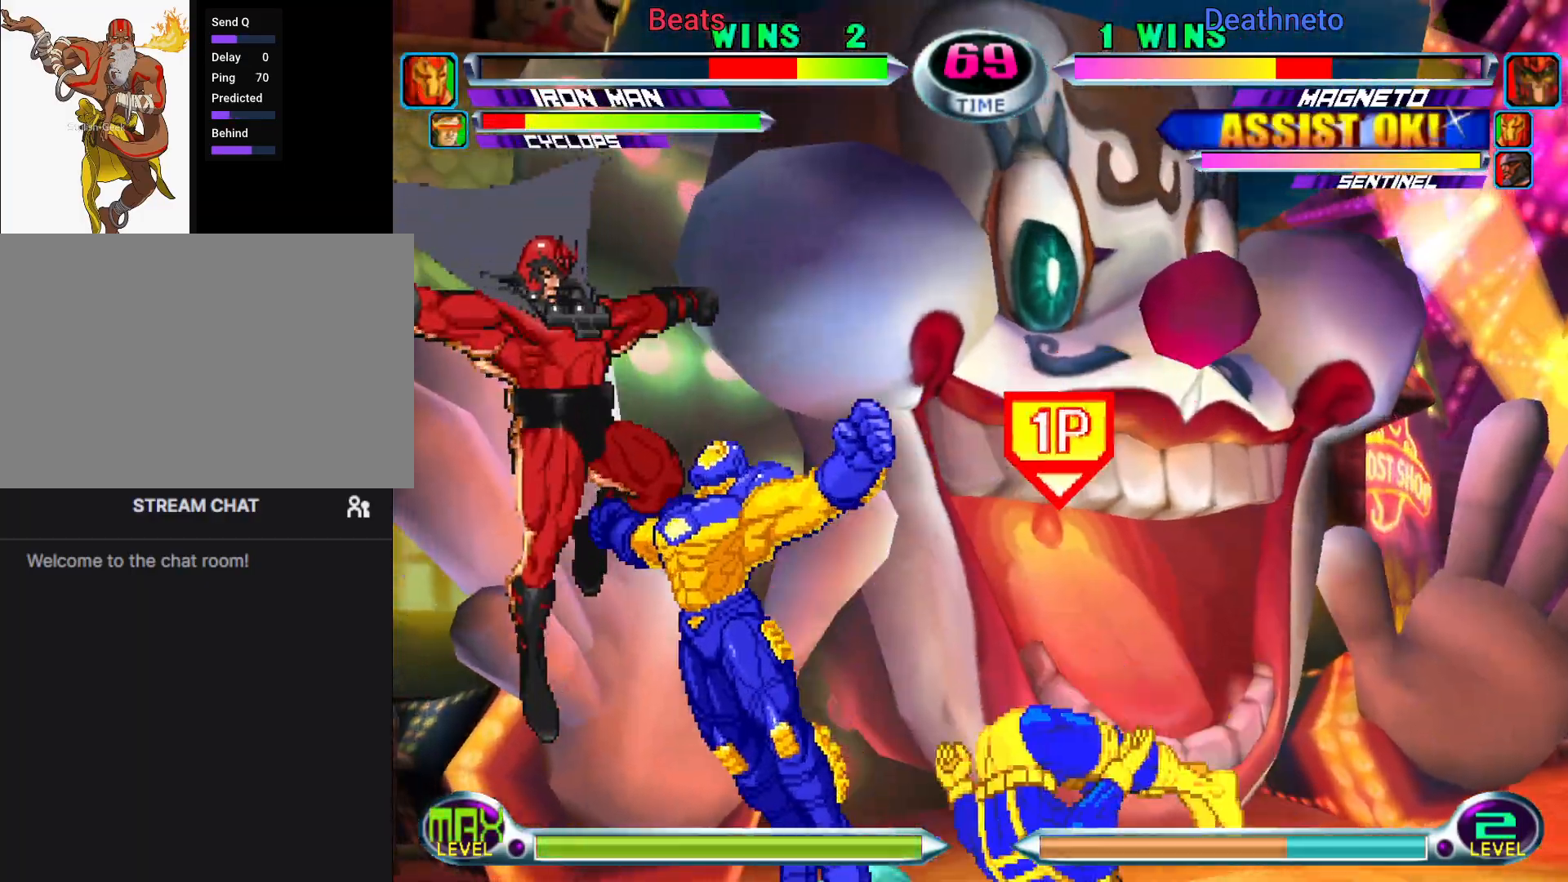
{"dt_ms": 1000, "buttons": [], "left_stick": "down-right"}
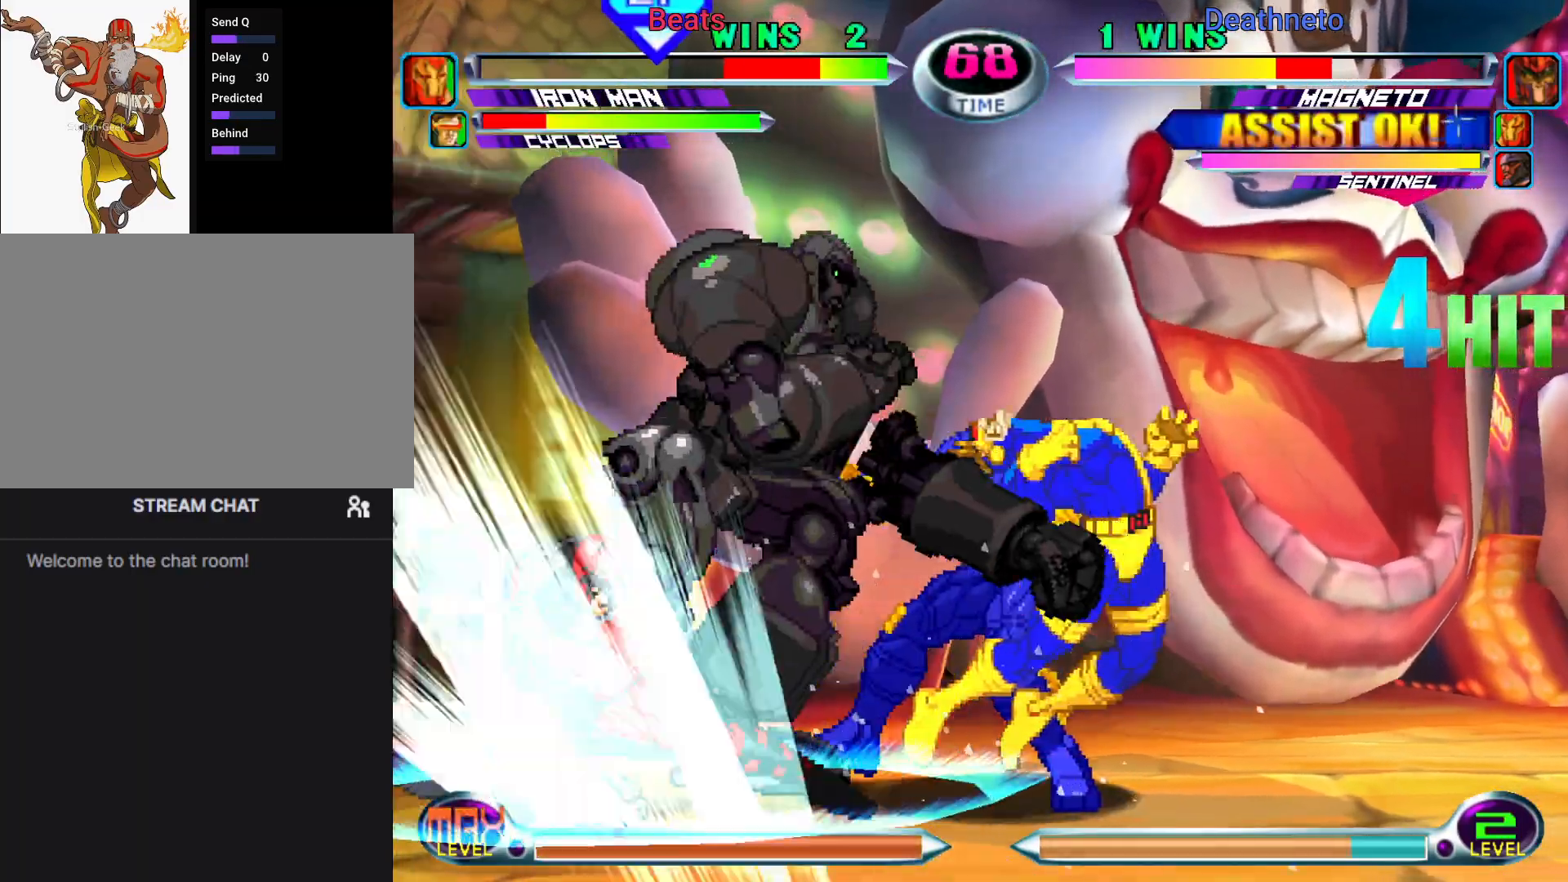
{"dt_ms": 500, "buttons": [], "left_stick": "down-right", "events": []}
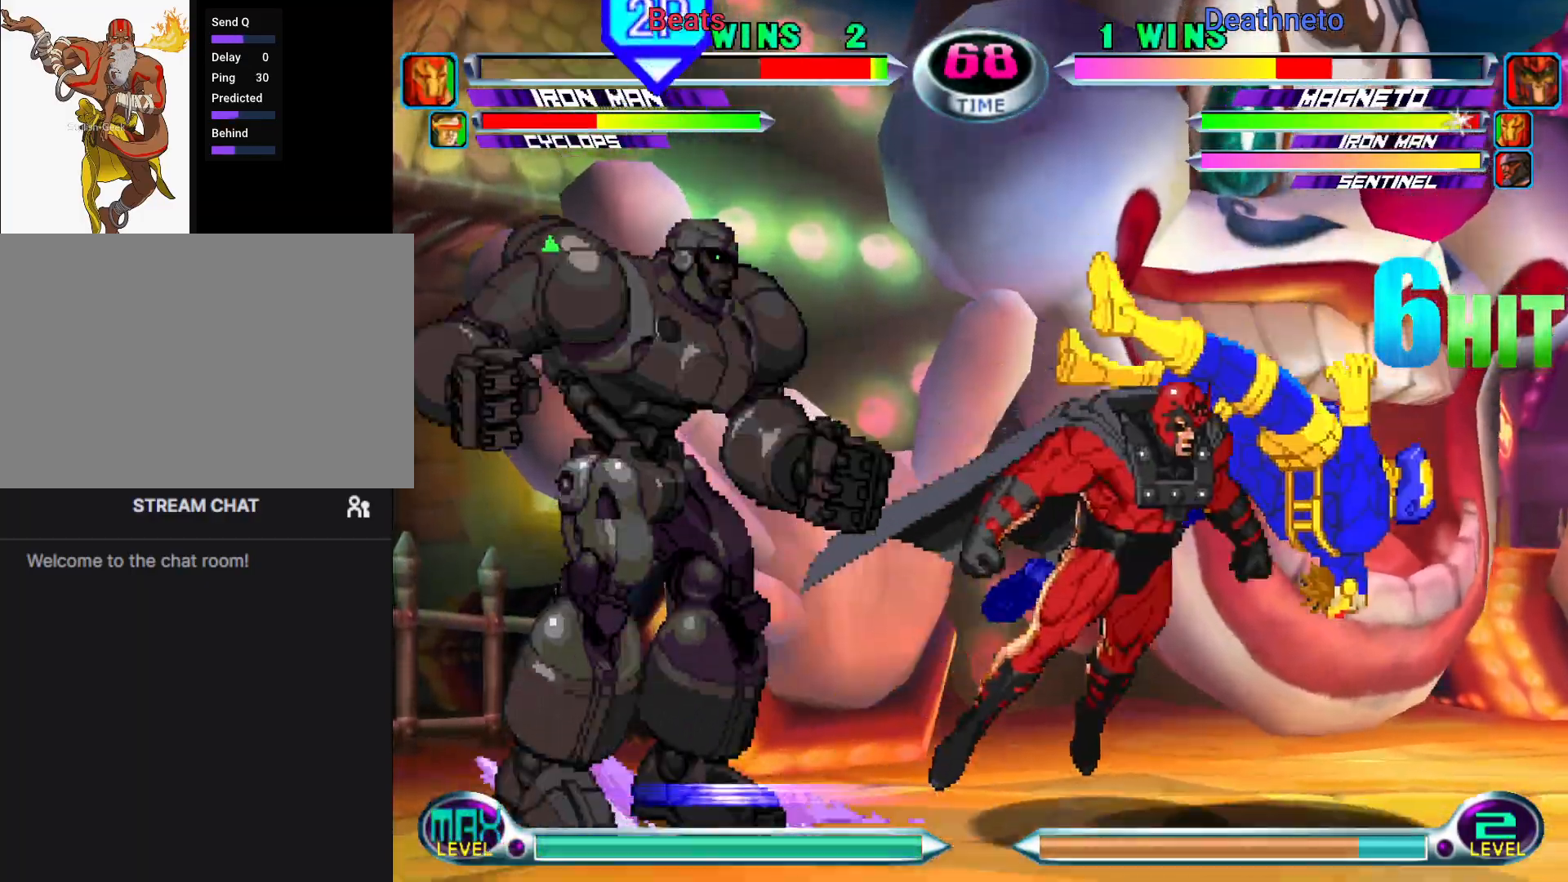
{"dt_ms": 500, "buttons": ["SQUARE"], "left_stick": "down-right", "events": [[433, "SQUARE", "down"]]}
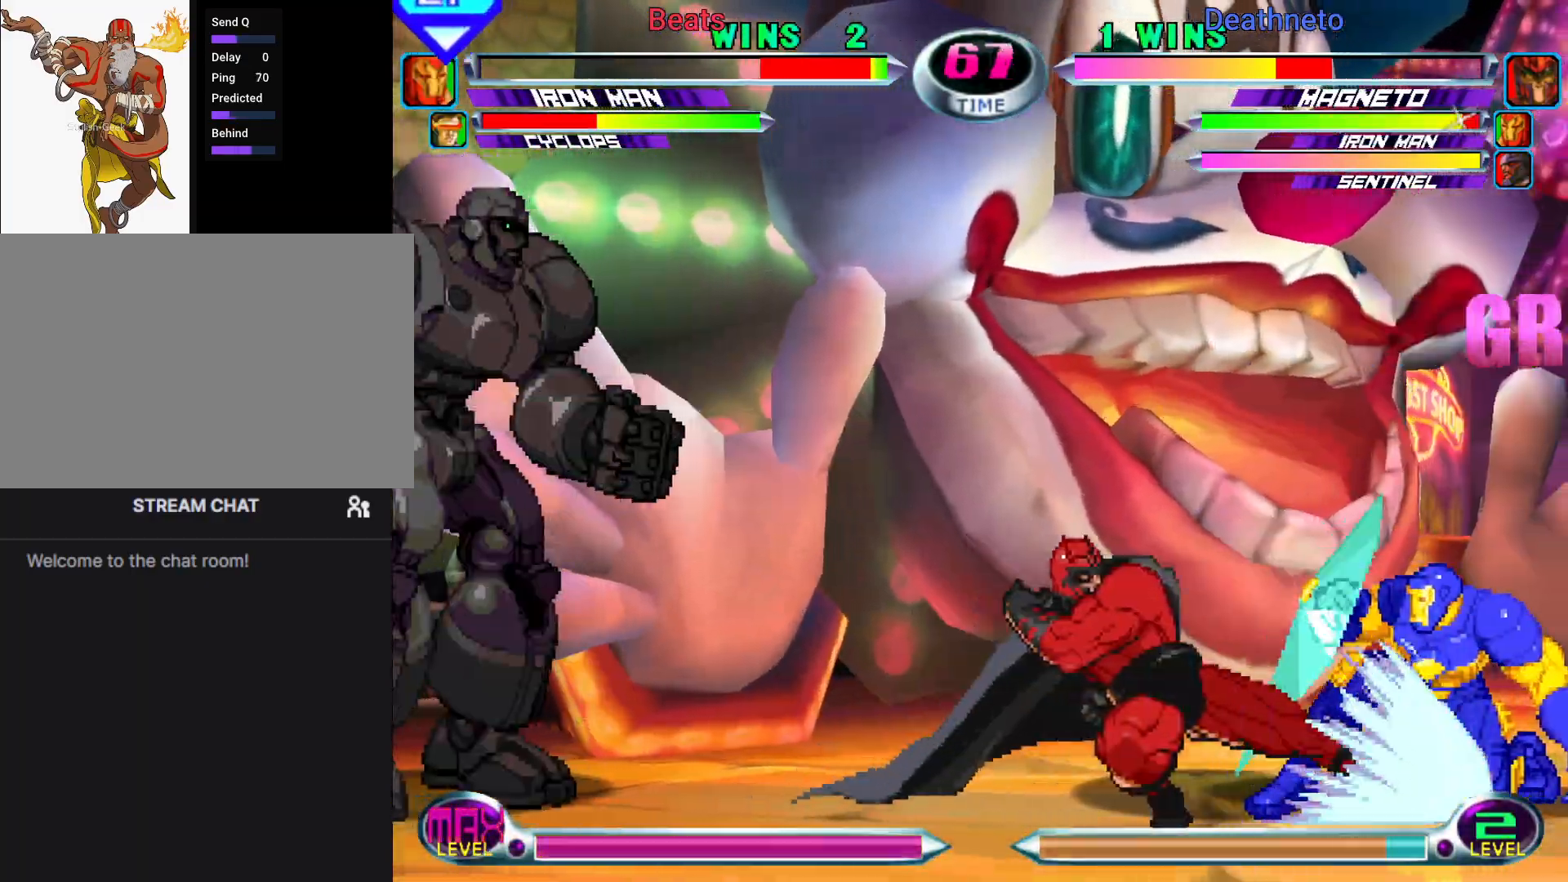
{"dt_ms": 500, "buttons": [], "left_stick": "down-right", "events": [[17, "SQUARE", "up"], [67, "SQUARE", "down"], [183, "SQUARE", "up"], [400, "CROSS", "down"], [500, "CROSS", "up"]]}
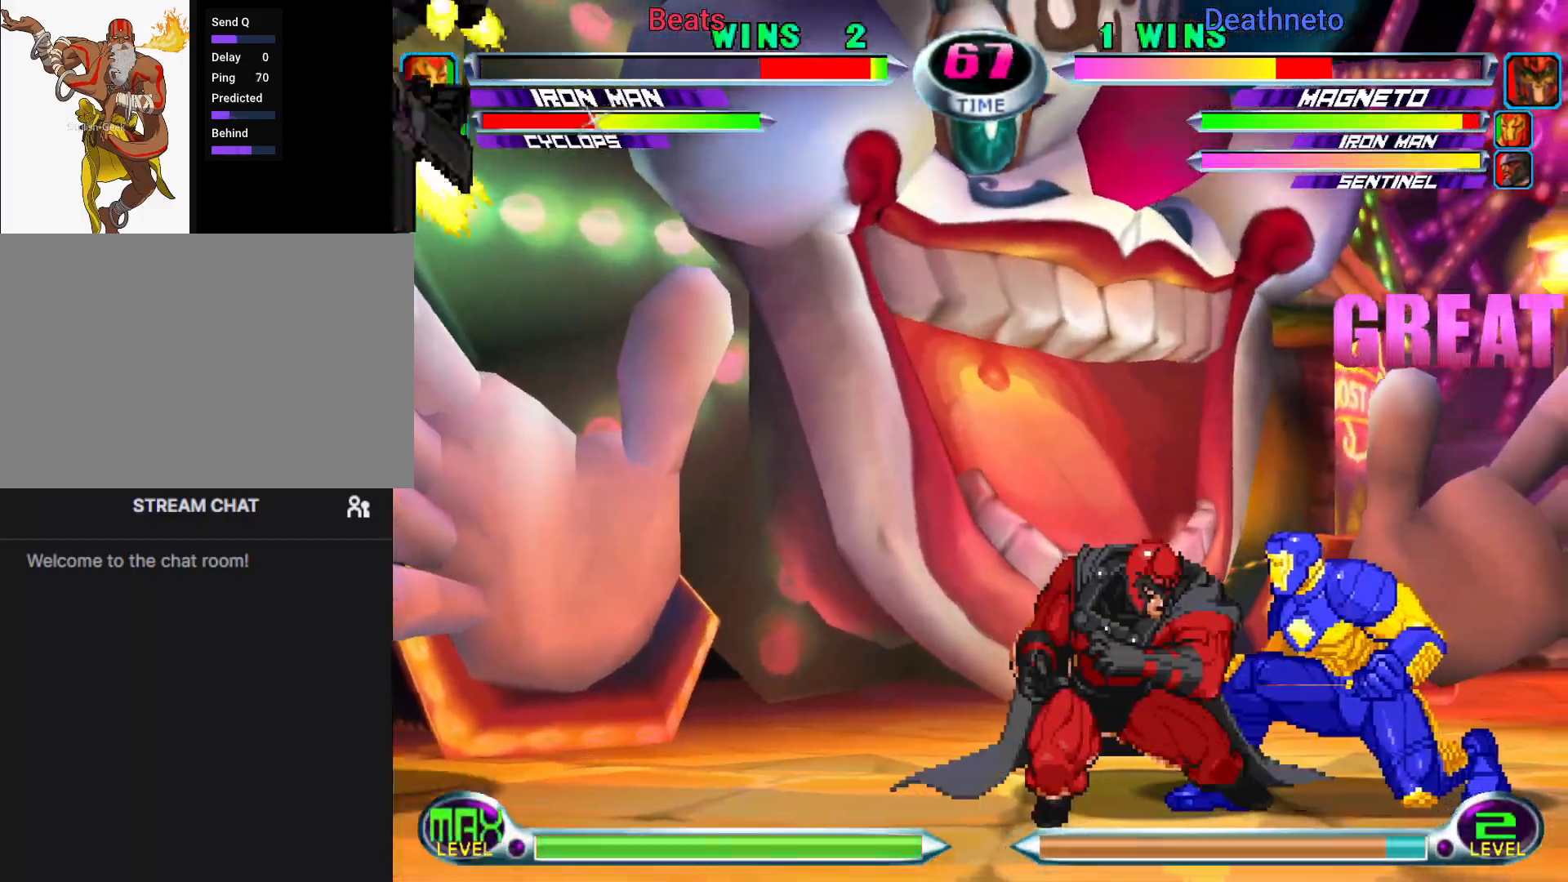
{"dt_ms": 500, "buttons": [], "left_stick": "center", "events": [[83, "SQUARE", "down"], [167, "SQUARE", "up"], [283, "left_stick", "down-left"], [333, "SQUARE", "down"], [333, "TRIANGLE", "down"], [367, "SQUARE", "up"], [367, "TRIANGLE", "up"], [367, "left_stick", "up-left"], [417, "left_stick", "center"]]}
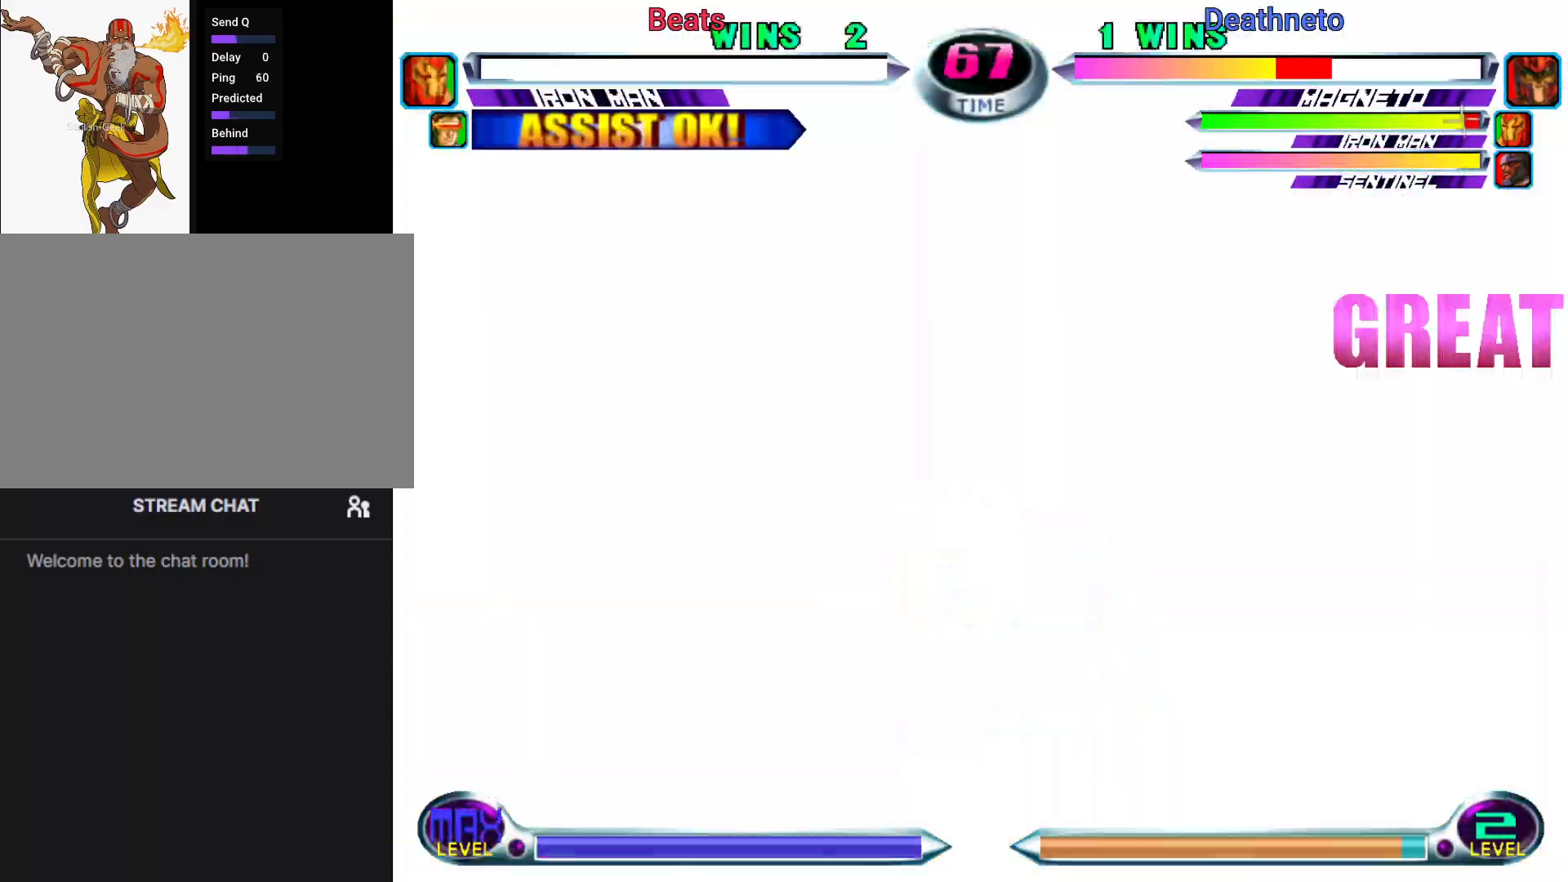
{"dt_ms": 500, "buttons": [], "left_stick": "center", "events": [[50, "left_stick", "right"], [300, "left_stick", "center"]]}
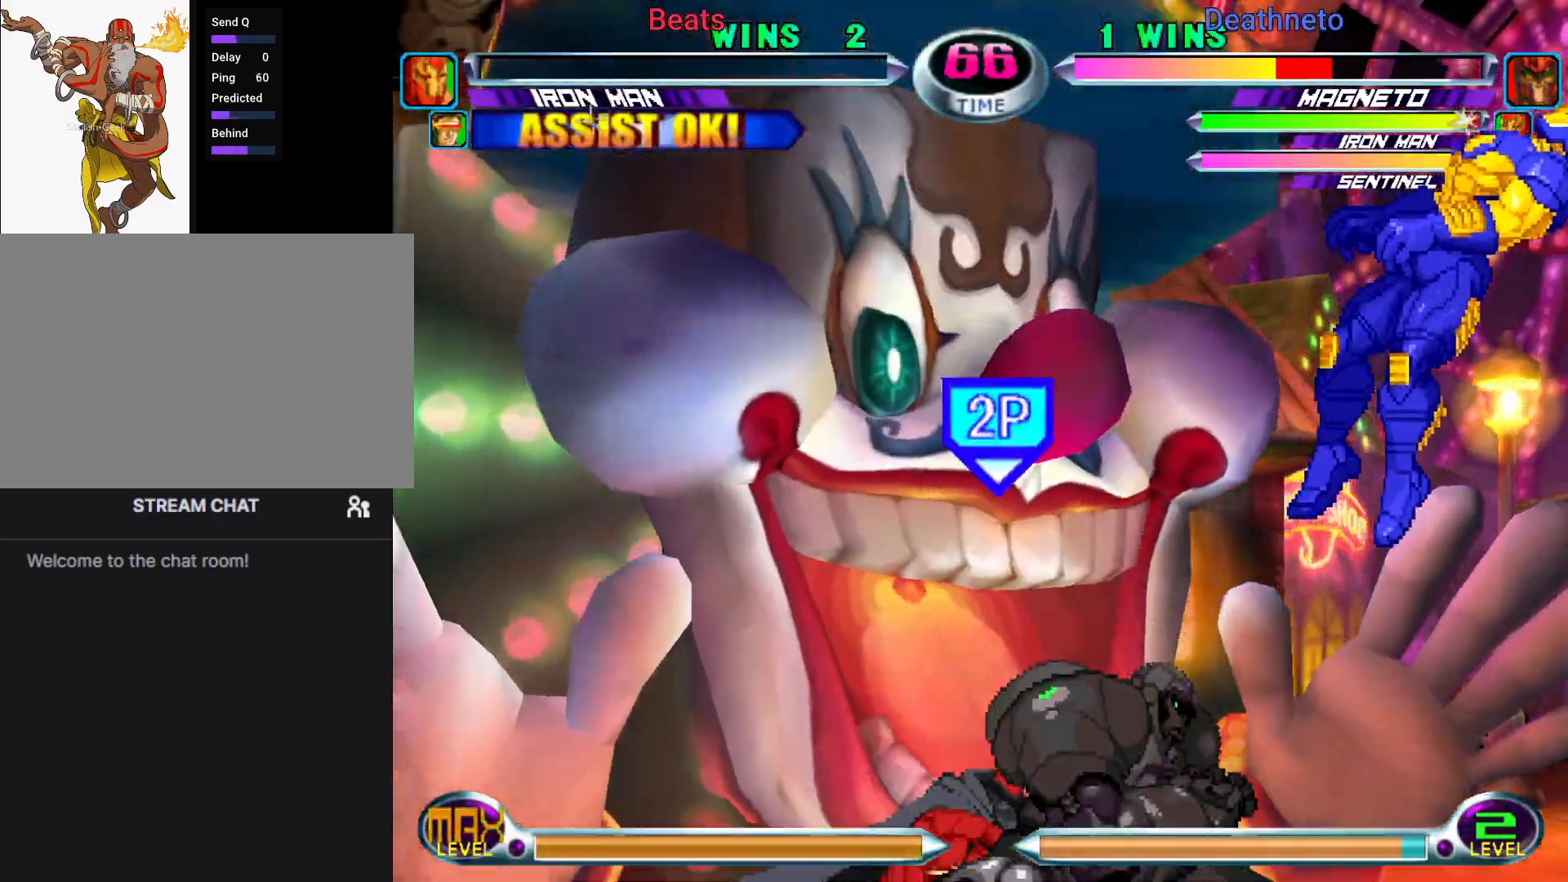
{"dt_ms": 500, "buttons": [], "left_stick": "center", "events": []}
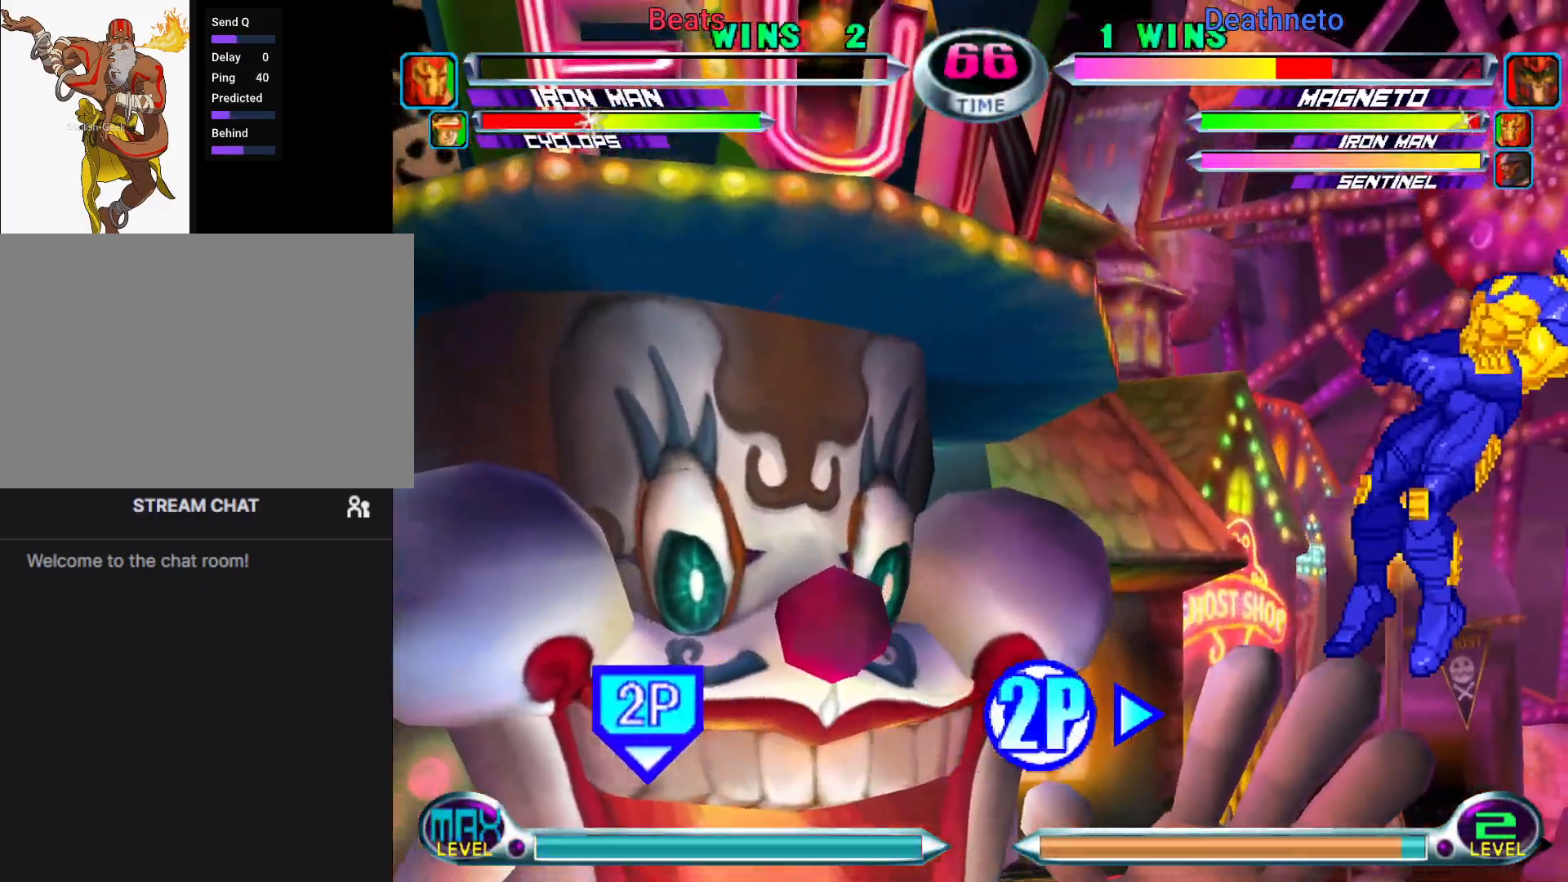
{"dt_ms": 500, "buttons": [], "left_stick": "center", "events": []}
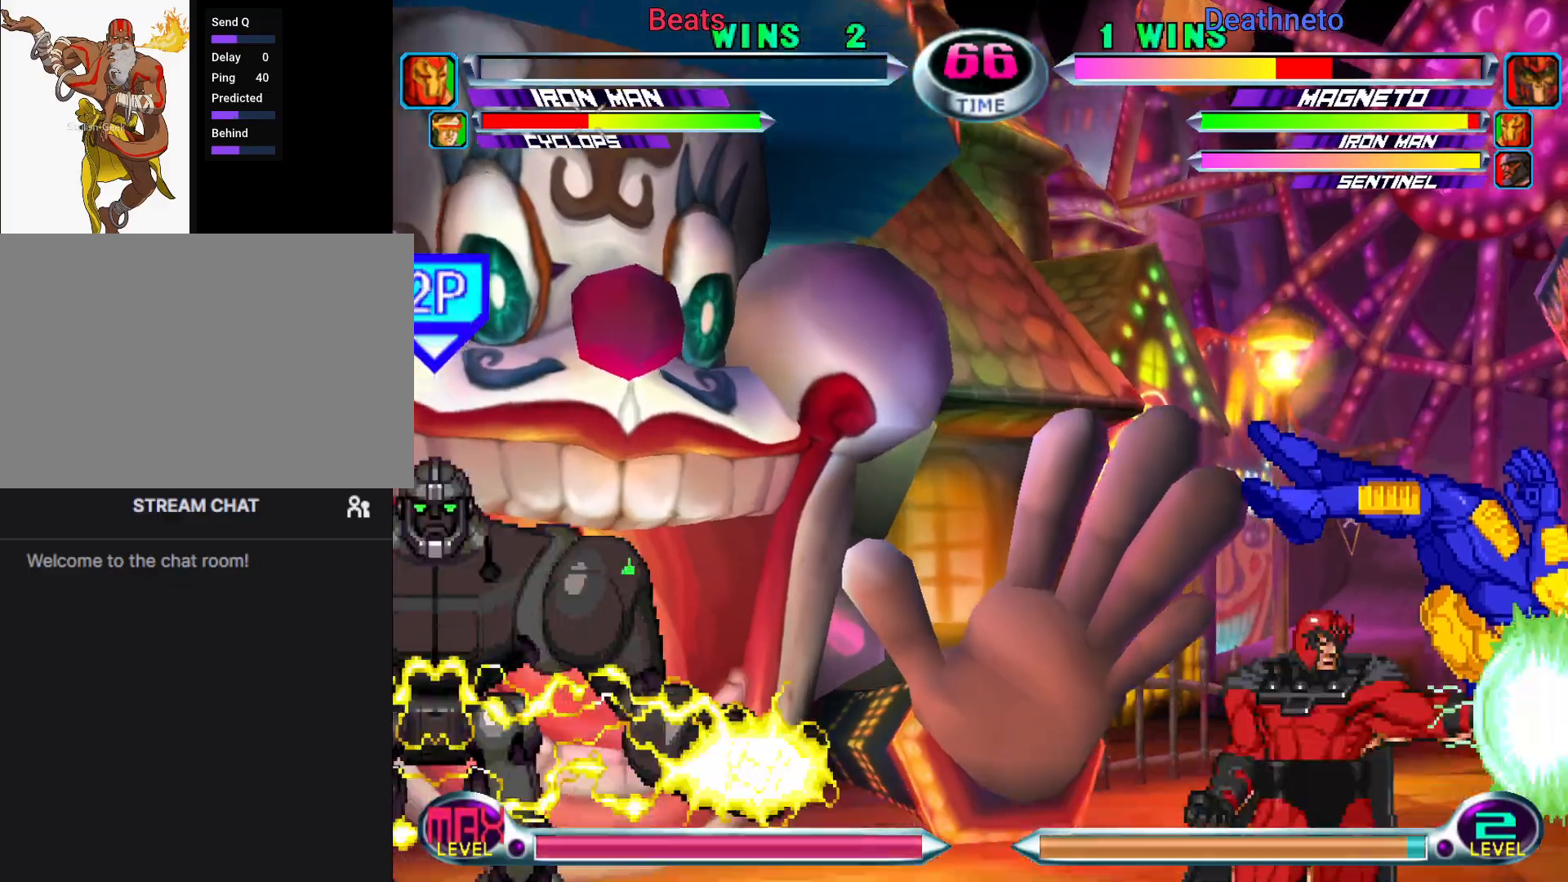
{"dt_ms": 500, "buttons": ["CROSS"], "left_stick": "center", "events": [[400, "CROSS", "down"]]}
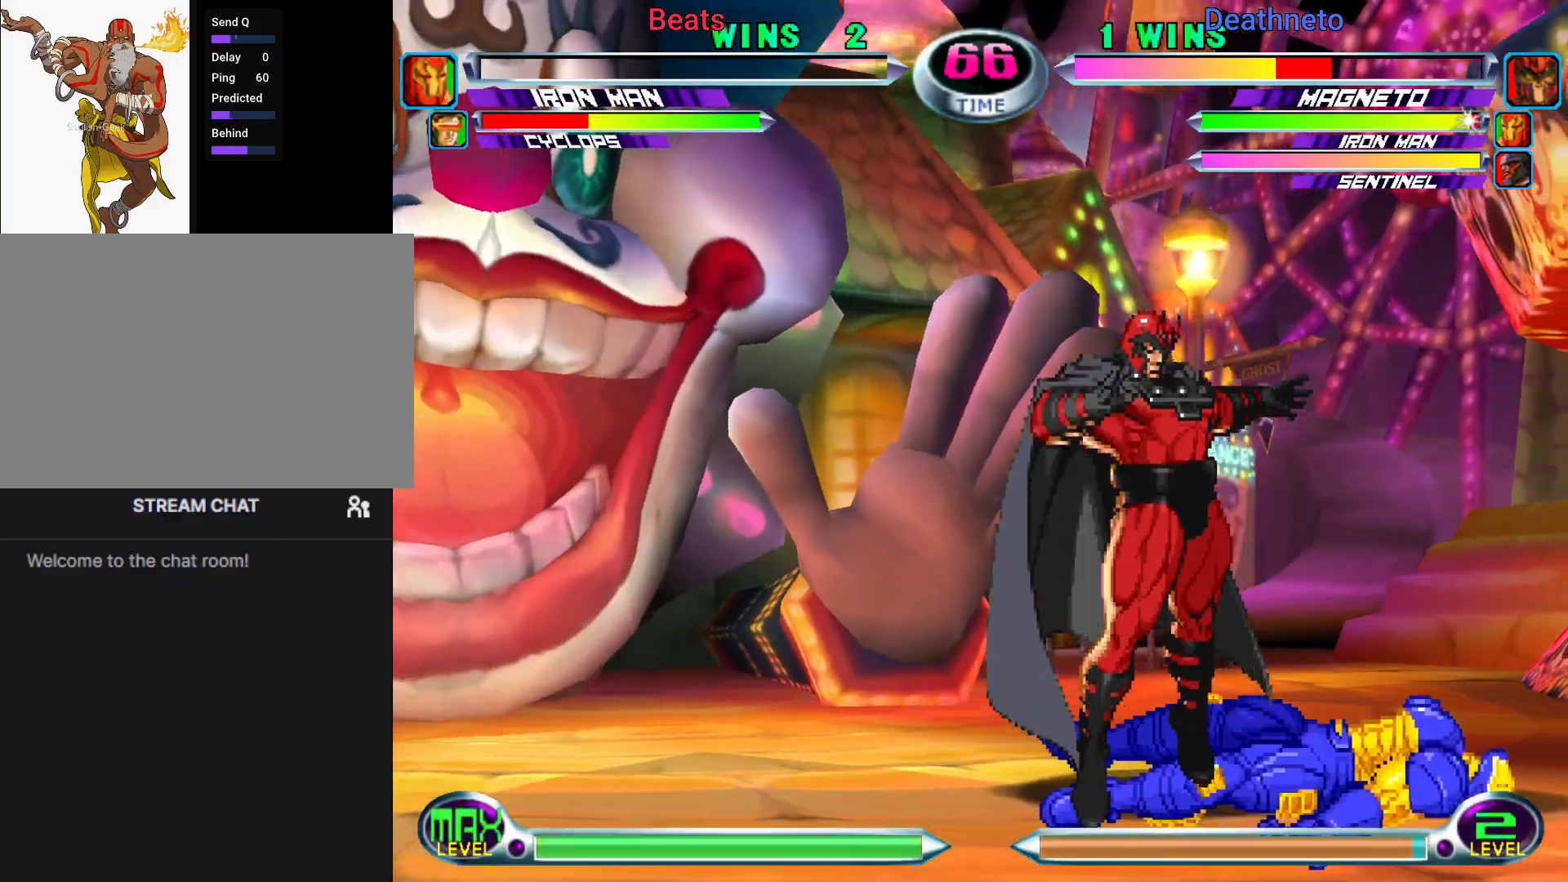
{"dt_ms": 500, "buttons": [], "left_stick": "down-right", "events": [[33, "CROSS", "up"], [167, "SQUARE", "down"], [167, "TRIANGLE", "down"], [183, "CROSS", "down"], [183, "left_stick", "right"], [233, "TRIANGLE", "up"], [233, "left_stick", "down-right"], [267, "SQUARE", "up"], [283, "CROSS", "up"], [450, "CROSS", "down"], [483, "CROSS", "up"]]}
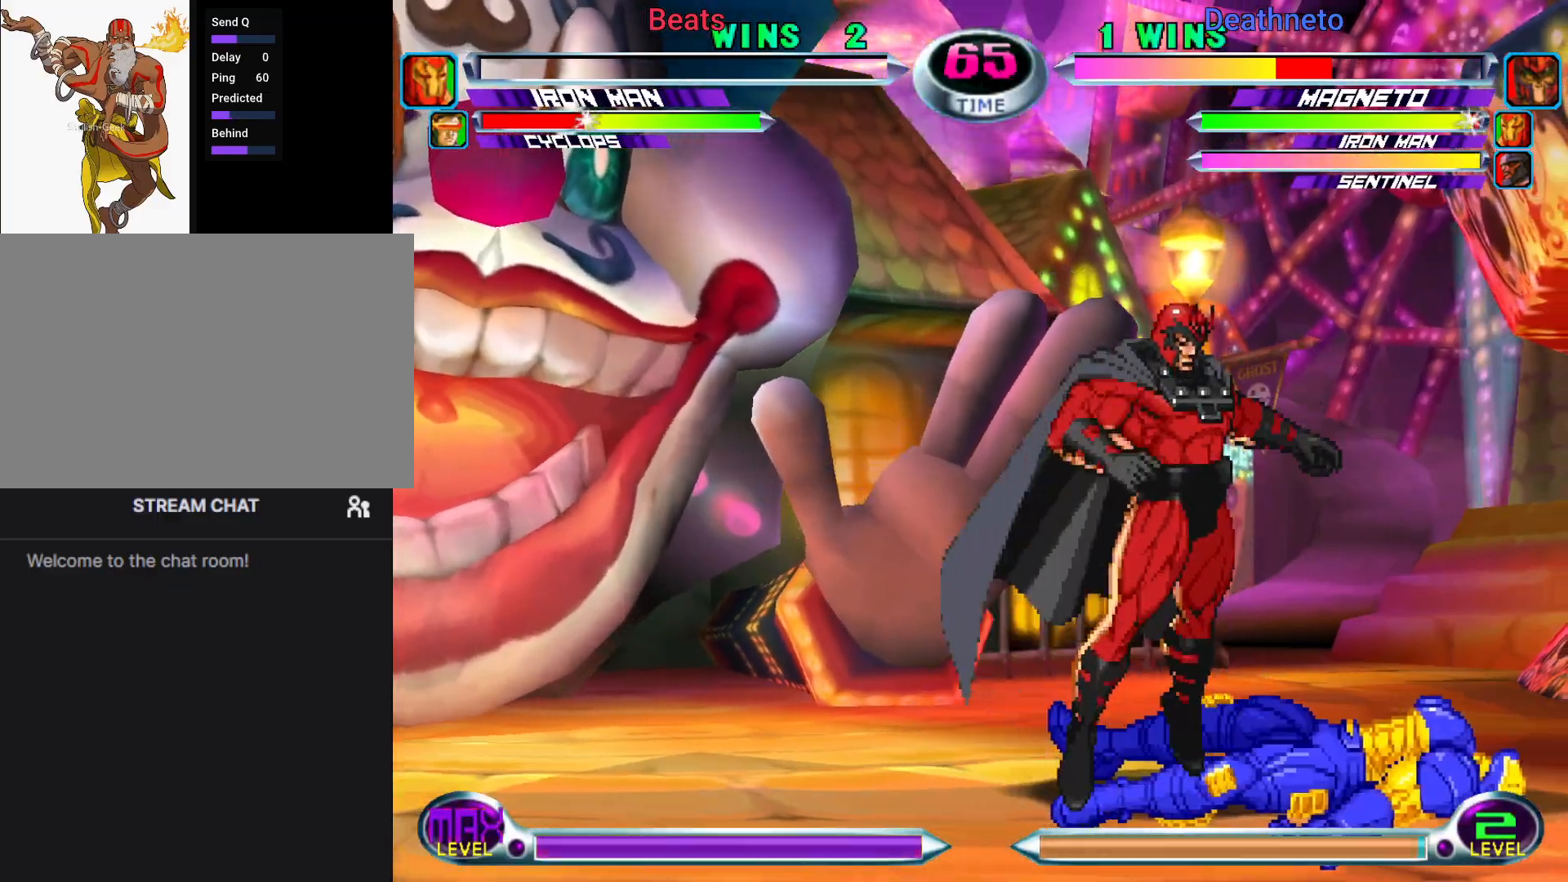
{"dt_ms": 500, "buttons": [], "left_stick": "down-right", "events": [[167, "CROSS", "down"], [233, "CROSS", "up"], [300, "SQUARE", "down"], [417, "SQUARE", "up"]]}
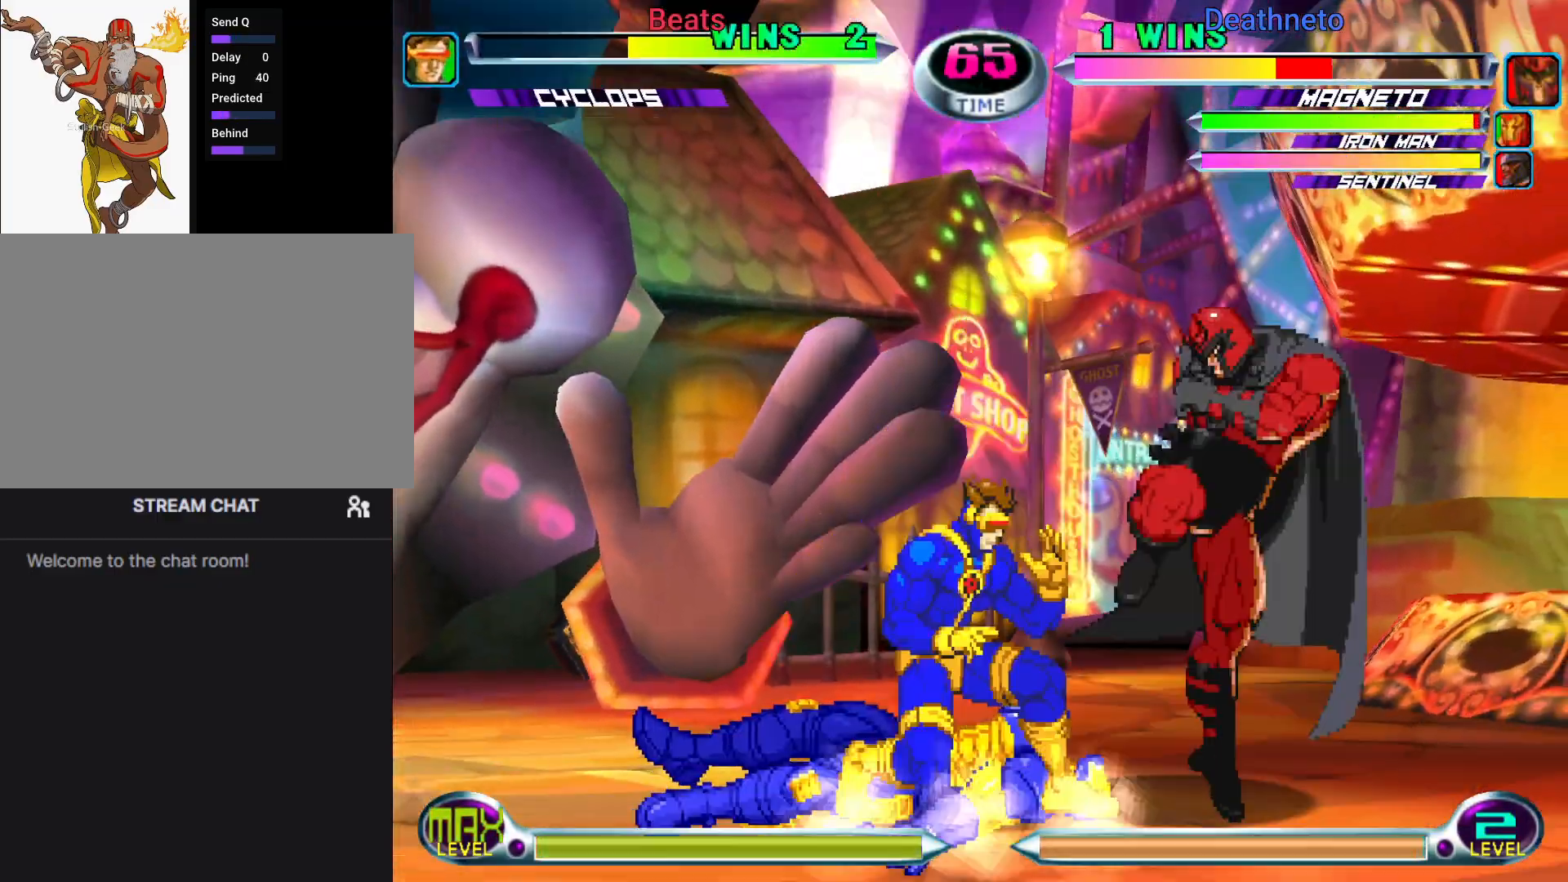
{"dt_ms": 500, "buttons": [], "left_stick": "down-left", "events": [[33, "left_stick", "down-left"], [83, "CROSS", "down"], [217, "CROSS", "up"]]}
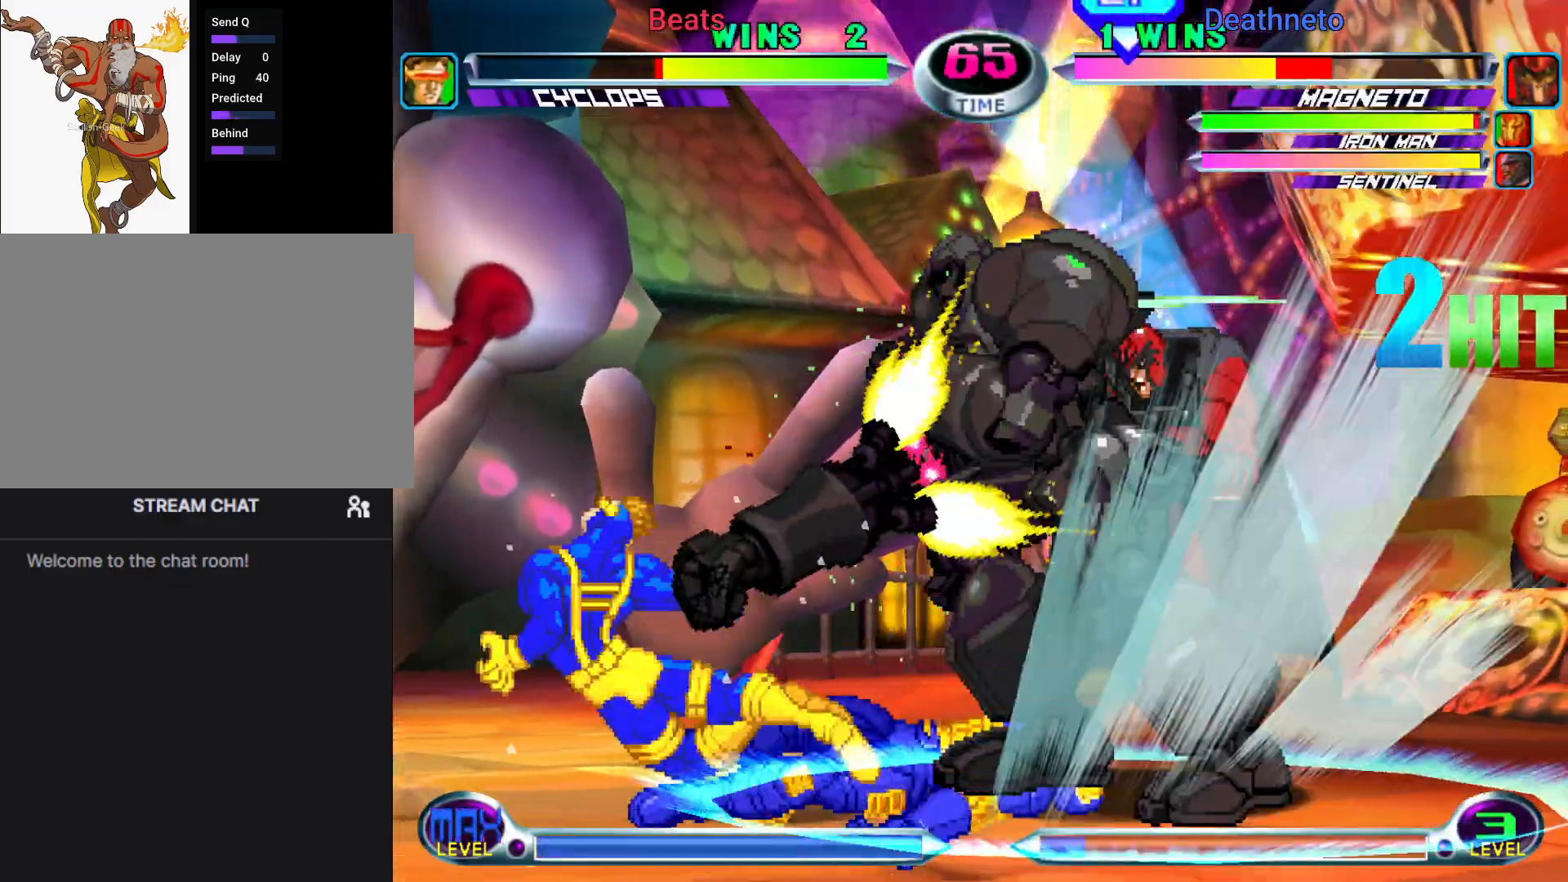
{"dt_ms": 500, "buttons": [], "left_stick": "down-left", "events": []}
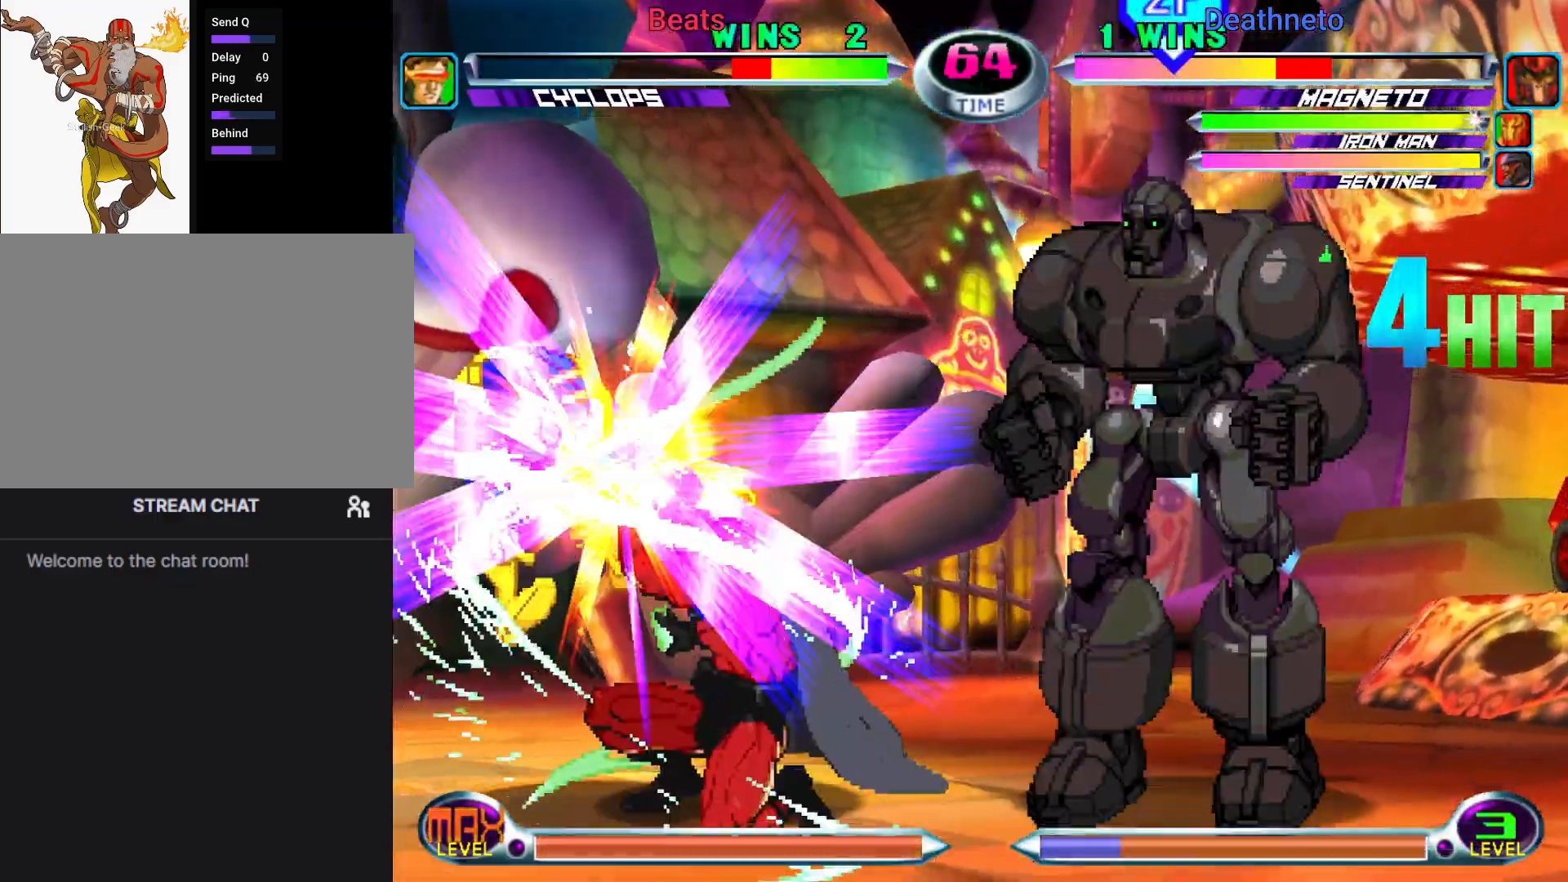
{"dt_ms": 500, "buttons": [], "left_stick": "down-left", "events": []}
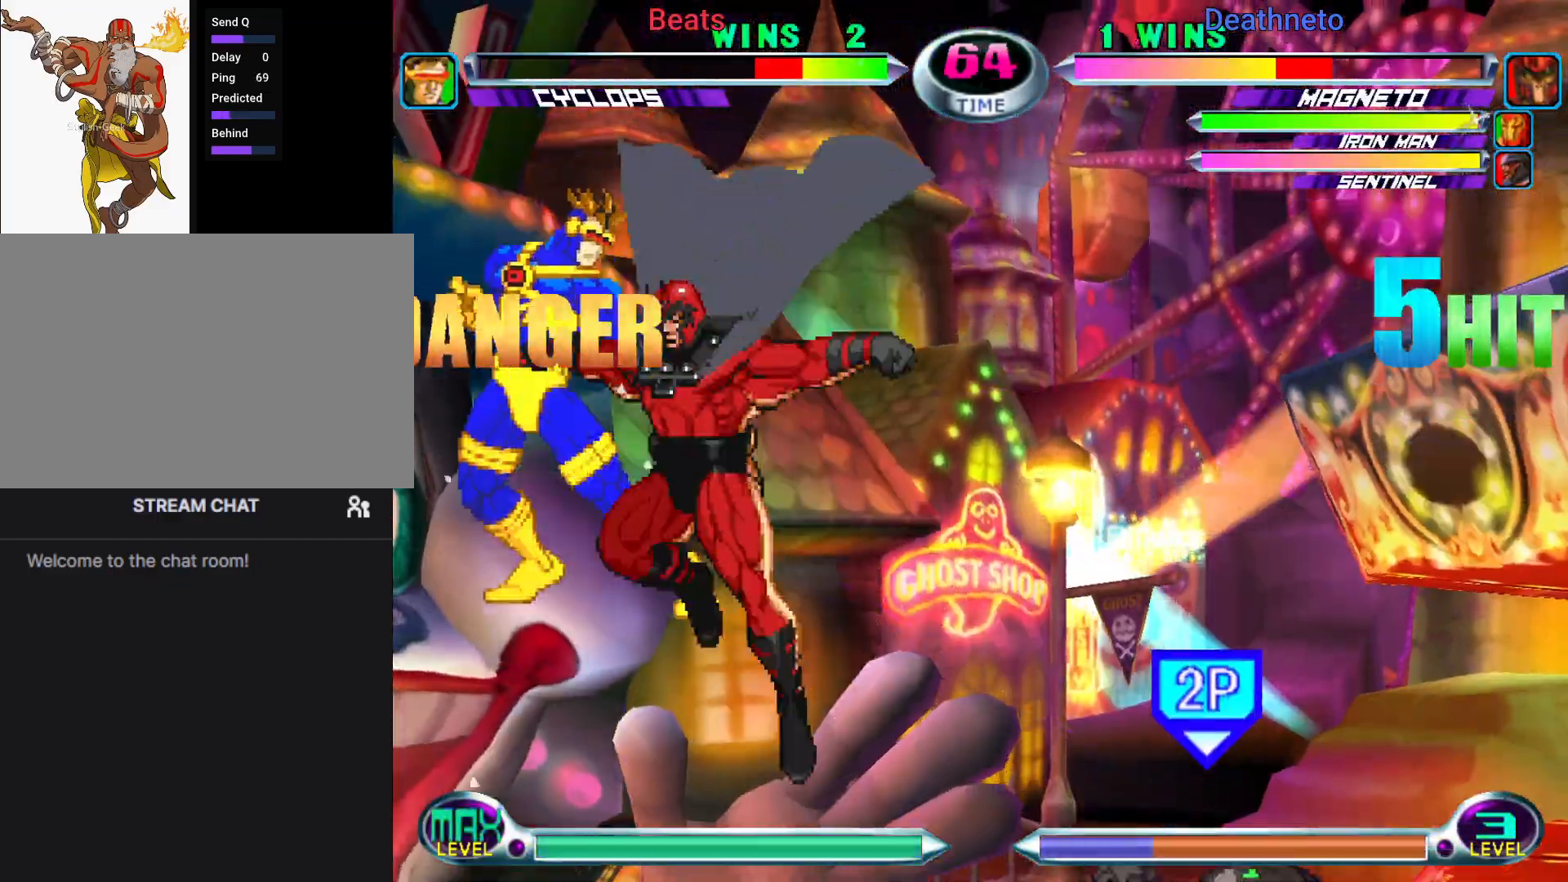
{"dt_ms": 500, "buttons": ["SQUARE", "TRIANGLE"], "left_stick": "down-left", "events": [[433, "TRIANGLE", "down"], [467, "SQUARE", "down"]]}
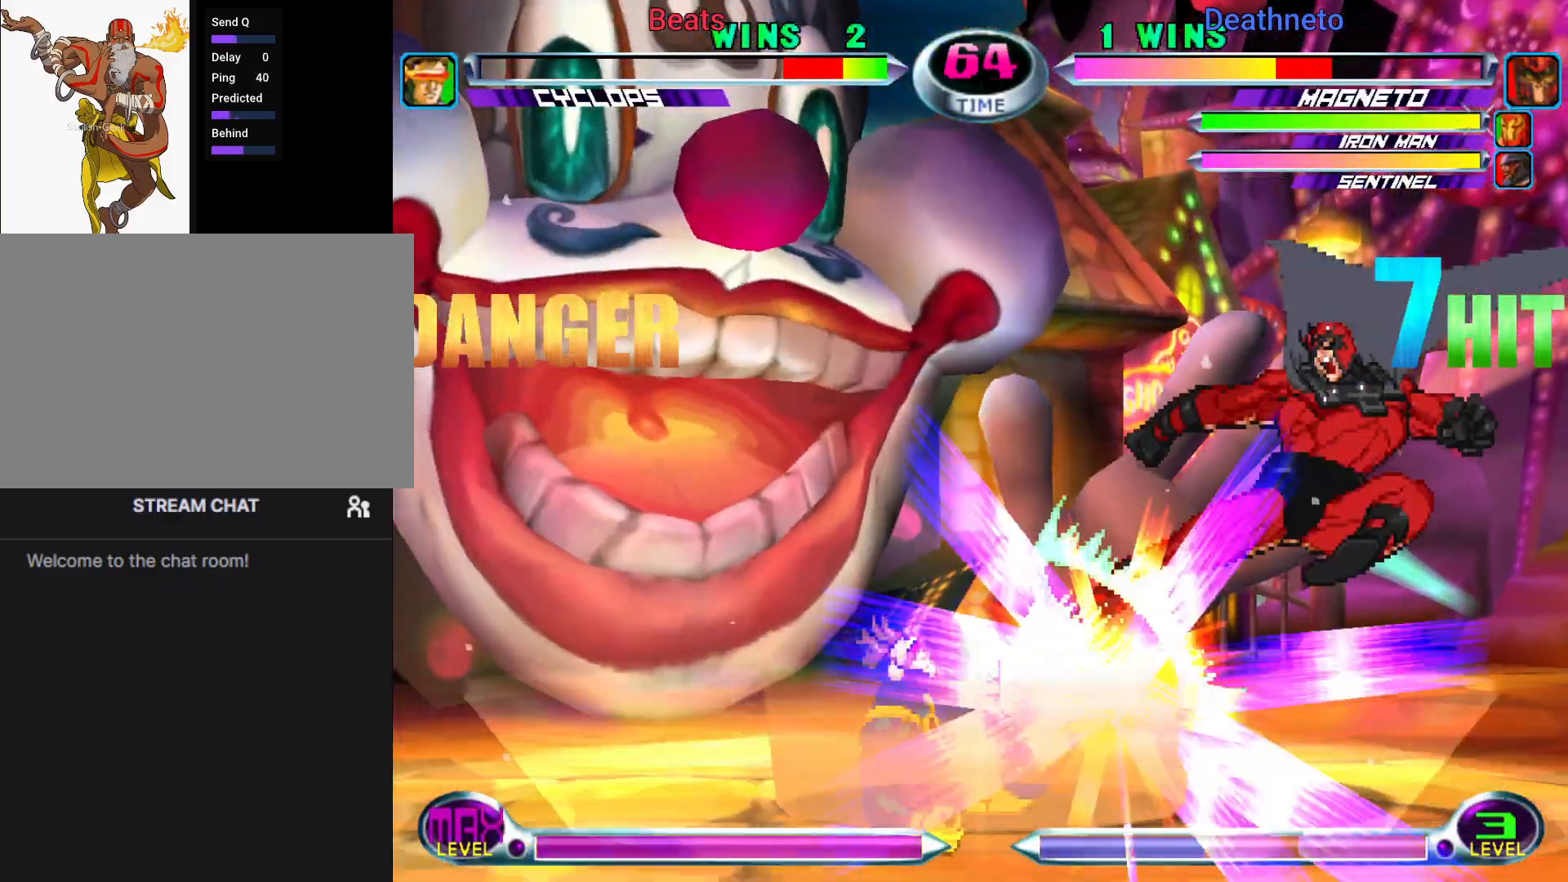
{"dt_ms": 500, "buttons": ["CROSS", "SQUARE", "TRIANGLE"], "left_stick": "down-left", "events": [[83, "CROSS", "down"], [100, "TRIANGLE", "up"], [150, "SQUARE", "up"], [183, "TRIANGLE", "down"], [267, "SQUARE", "down"], [317, "TRIANGLE", "up"], [383, "SQUARE", "up"], [417, "TRIANGLE", "down"], [433, "CROSS", "up"], [500, "CROSS", "down"], [500, "SQUARE", "down"]]}
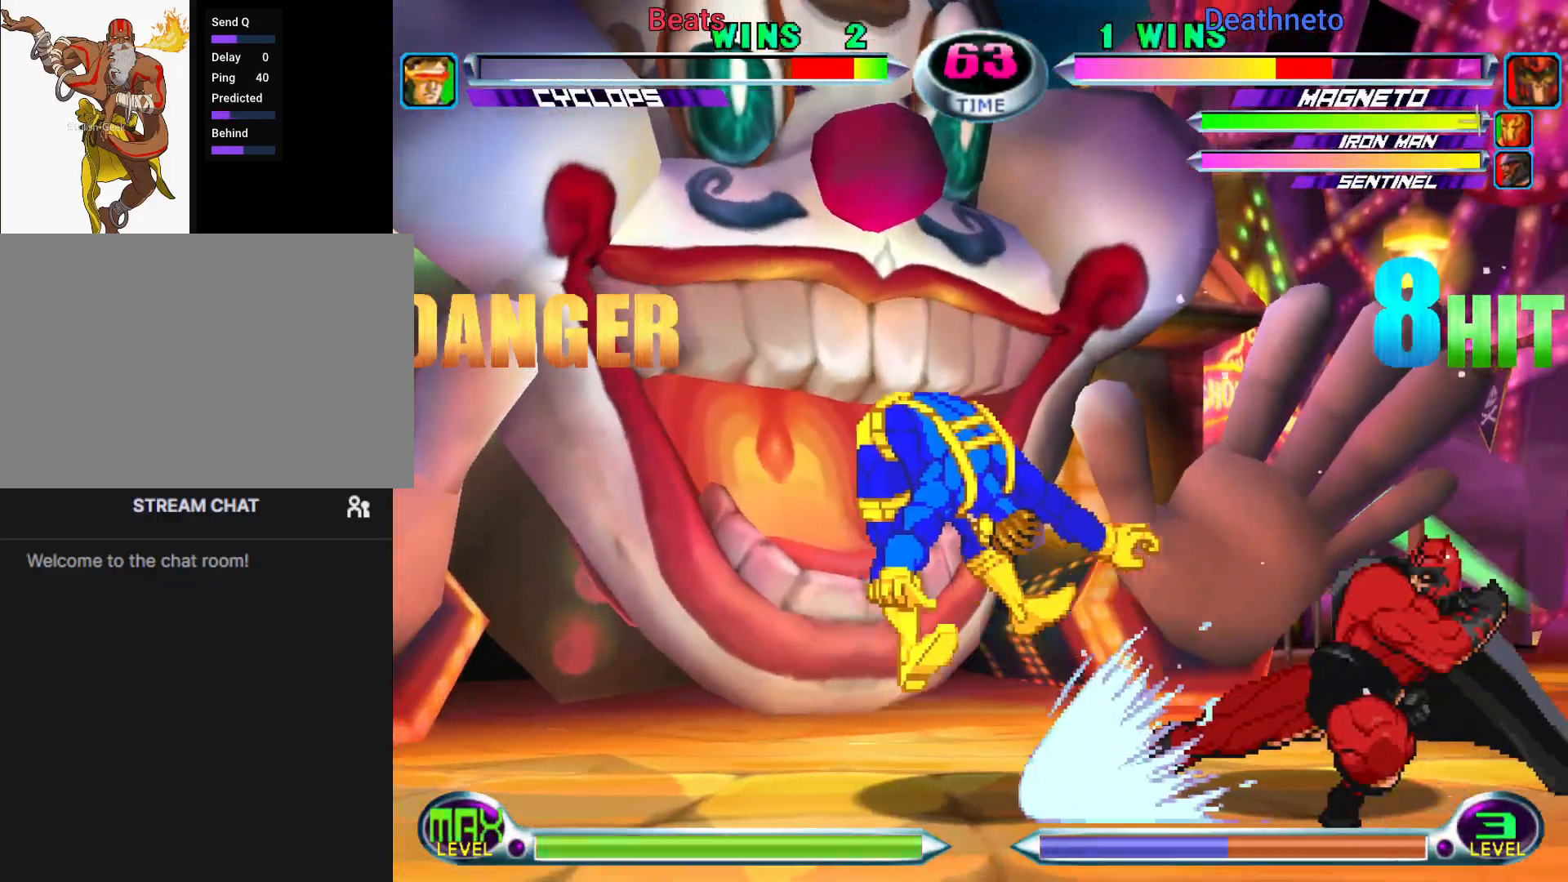
{"dt_ms": 500, "buttons": [], "left_stick": "center", "events": [[83, "TRIANGLE", "up"], [100, "SQUARE", "up"], [150, "CROSS", "up"], [233, "left_stick", "center"]]}
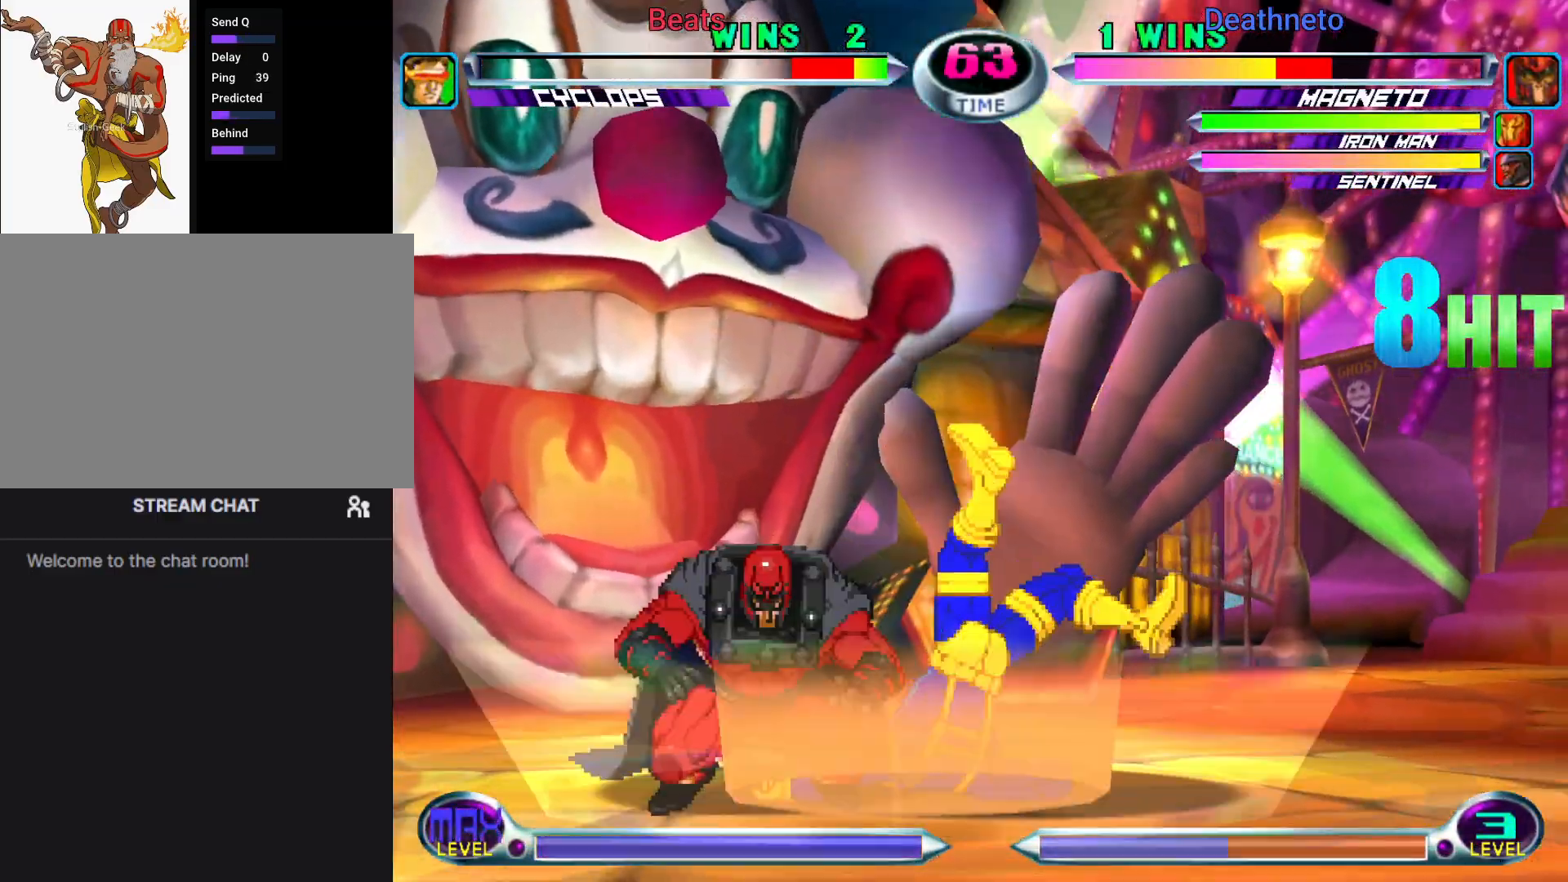
{"dt_ms": 500, "buttons": [], "left_stick": "right", "events": [[267, "left_stick", "right"], [367, "left_stick", "down"], [450, "TRIANGLE", "down"], [483, "left_stick", "right"], [500, "TRIANGLE", "up"]]}
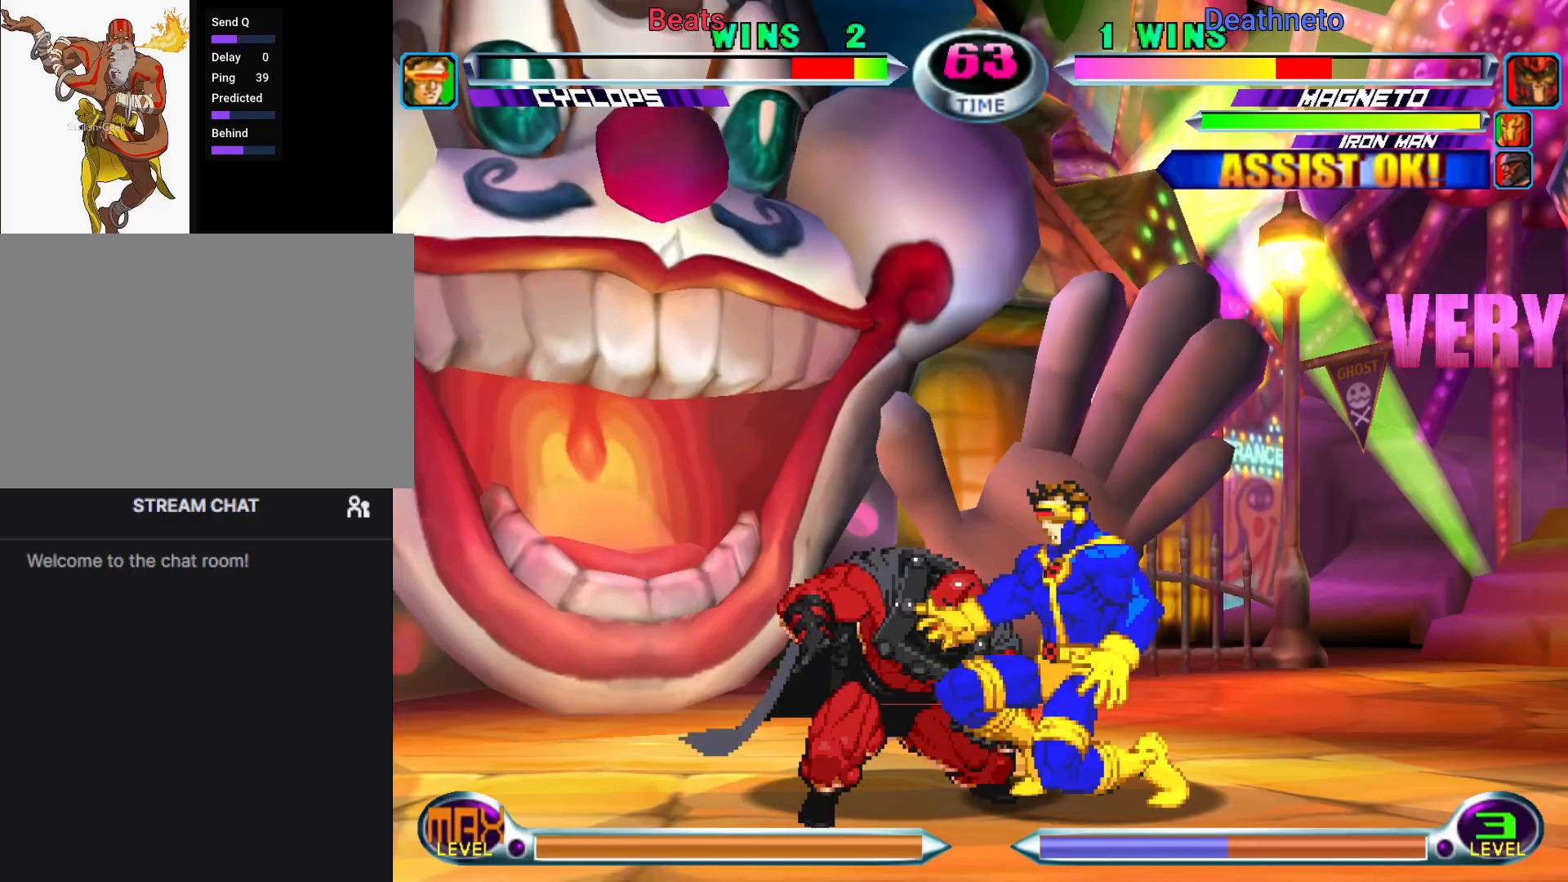
{"dt_ms": 500, "buttons": [], "left_stick": "down-right", "events": [[17, "left_stick", "center"], [133, "CIRCLE", "down"], [133, "CROSS", "down"], [150, "CIRCLE", "up"], [150, "CROSS", "up"], [317, "left_stick", "down-right"]]}
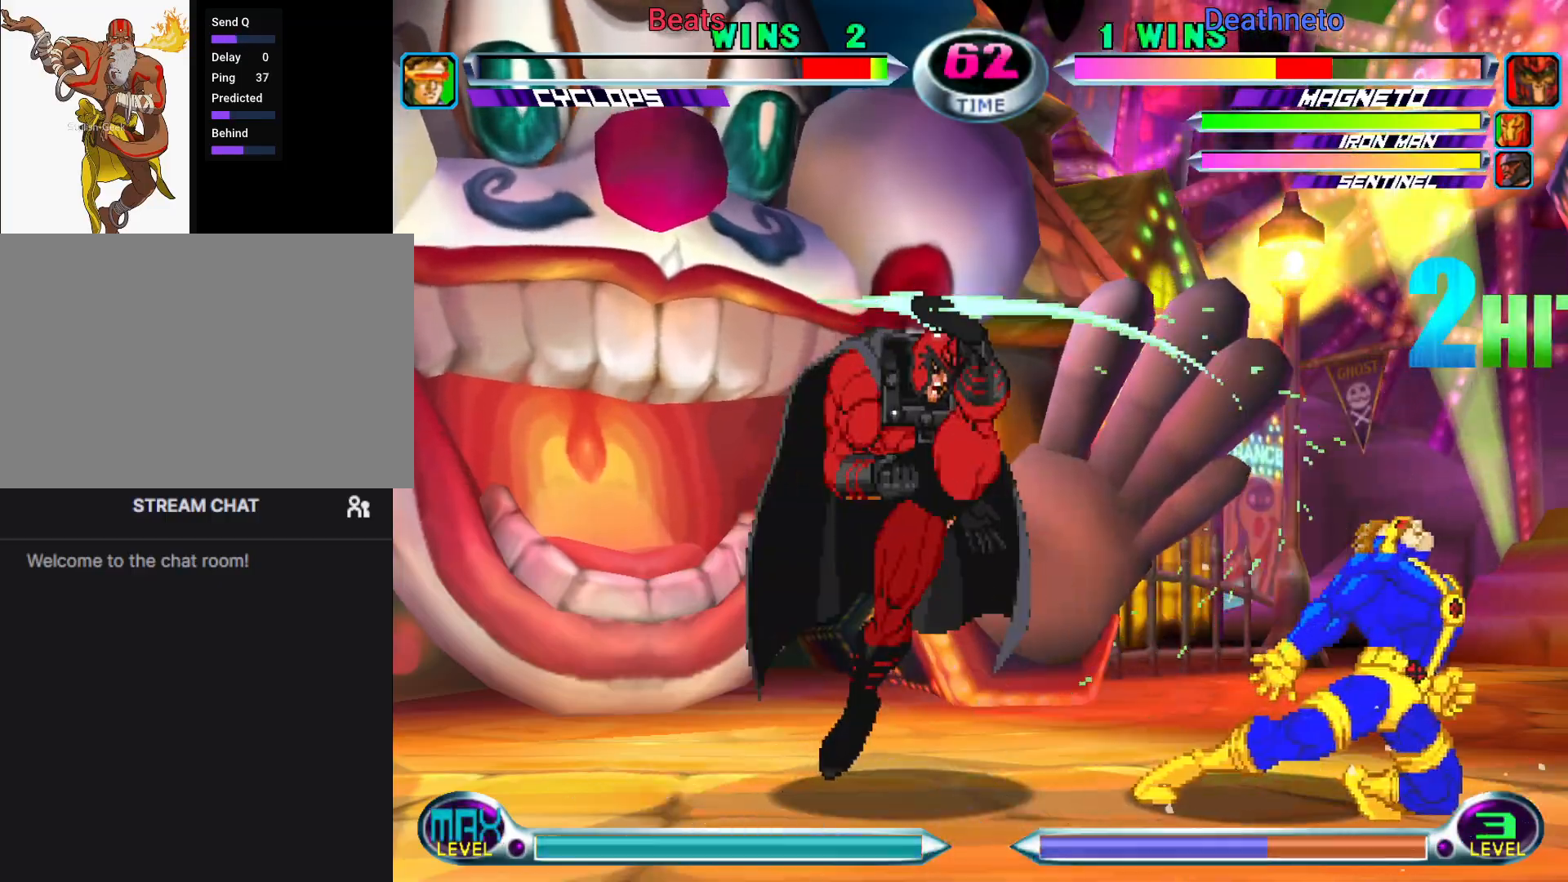
{"dt_ms": 500, "buttons": [], "left_stick": "down", "events": [[317, "left_stick", "left"], [417, "left_stick", "down"]]}
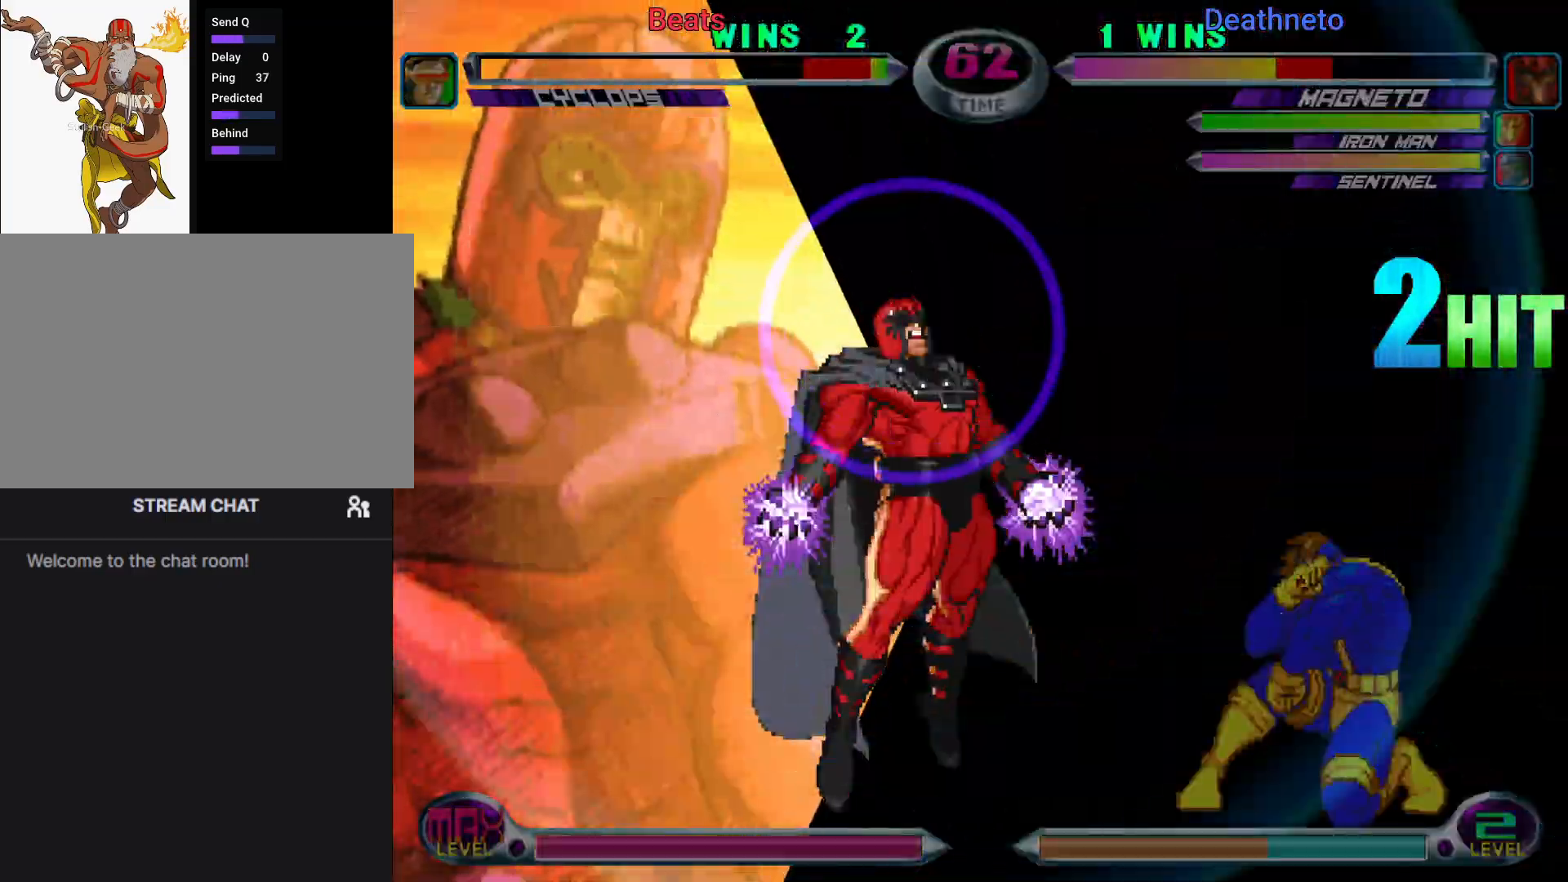
{"dt_ms": 500, "buttons": [], "left_stick": "center", "events": [[33, "left_stick", "left"], [83, "left_stick", "center"], [283, "left_stick", "left"], [350, "left_stick", "down"], [433, "TRIANGLE", "down"], [450, "left_stick", "left"], [483, "TRIANGLE", "up"], [500, "left_stick", "center"]]}
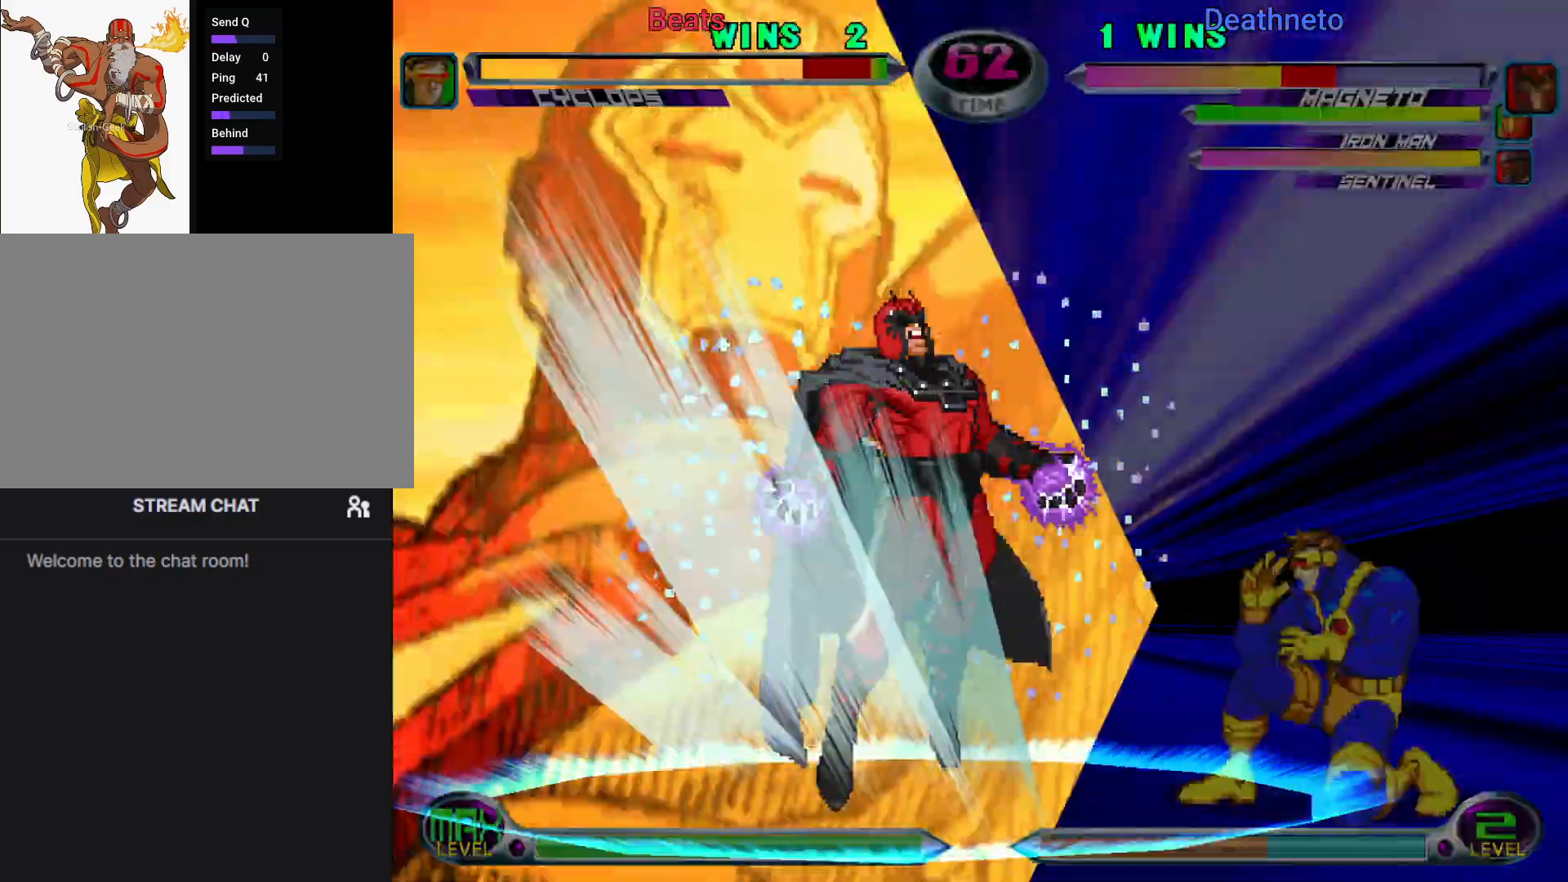
{"dt_ms": 500, "buttons": [], "left_stick": "right"}
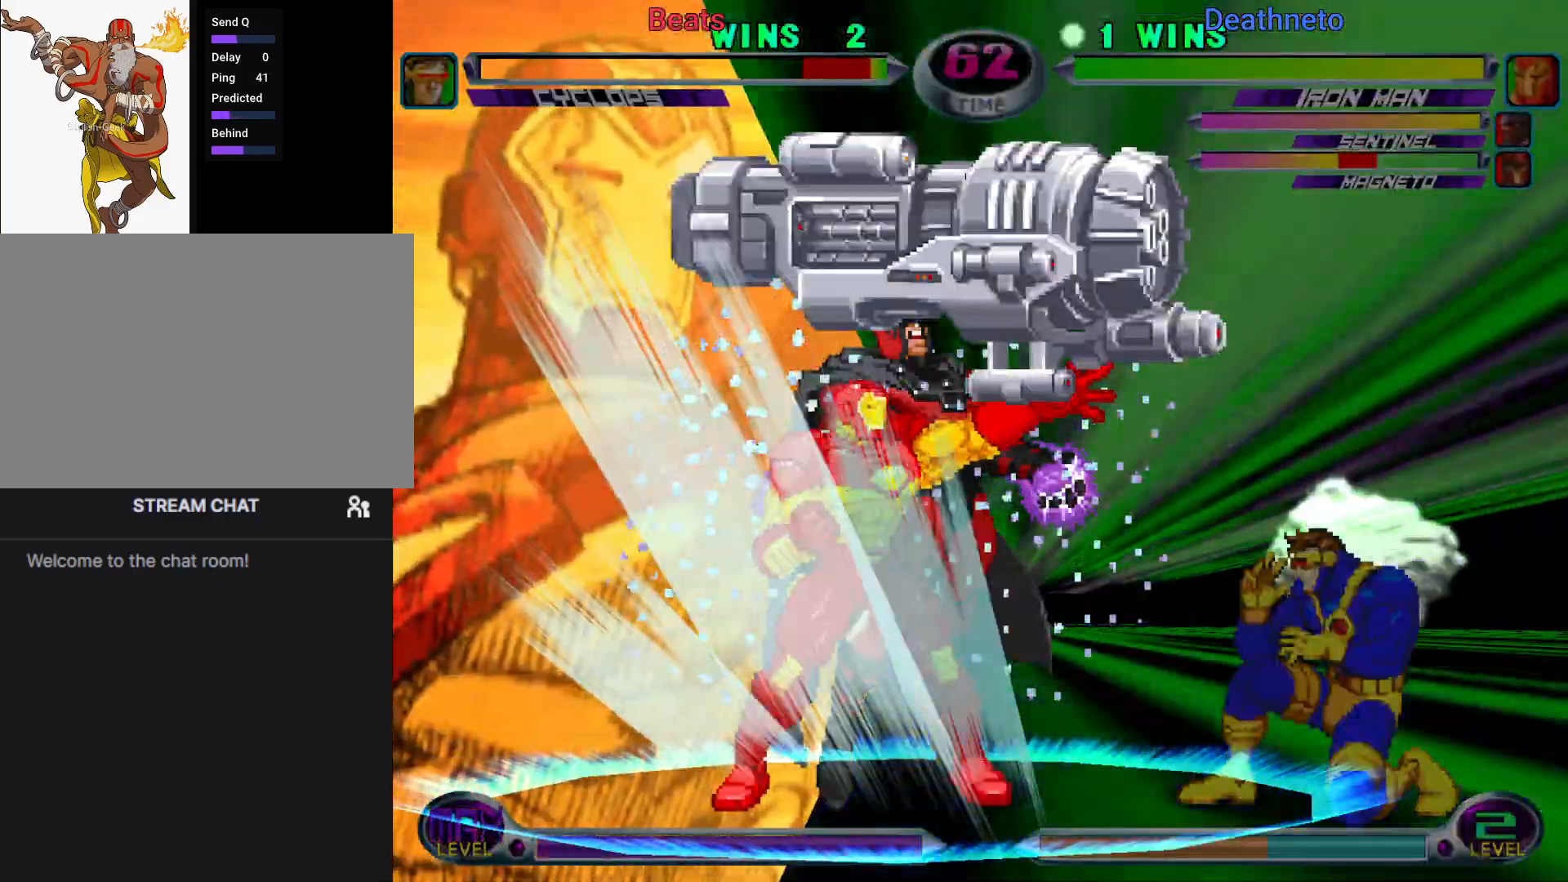
{"dt_ms": 500, "buttons": [], "left_stick": "down-right", "events": [[67, "left_stick", "down-right"]]}
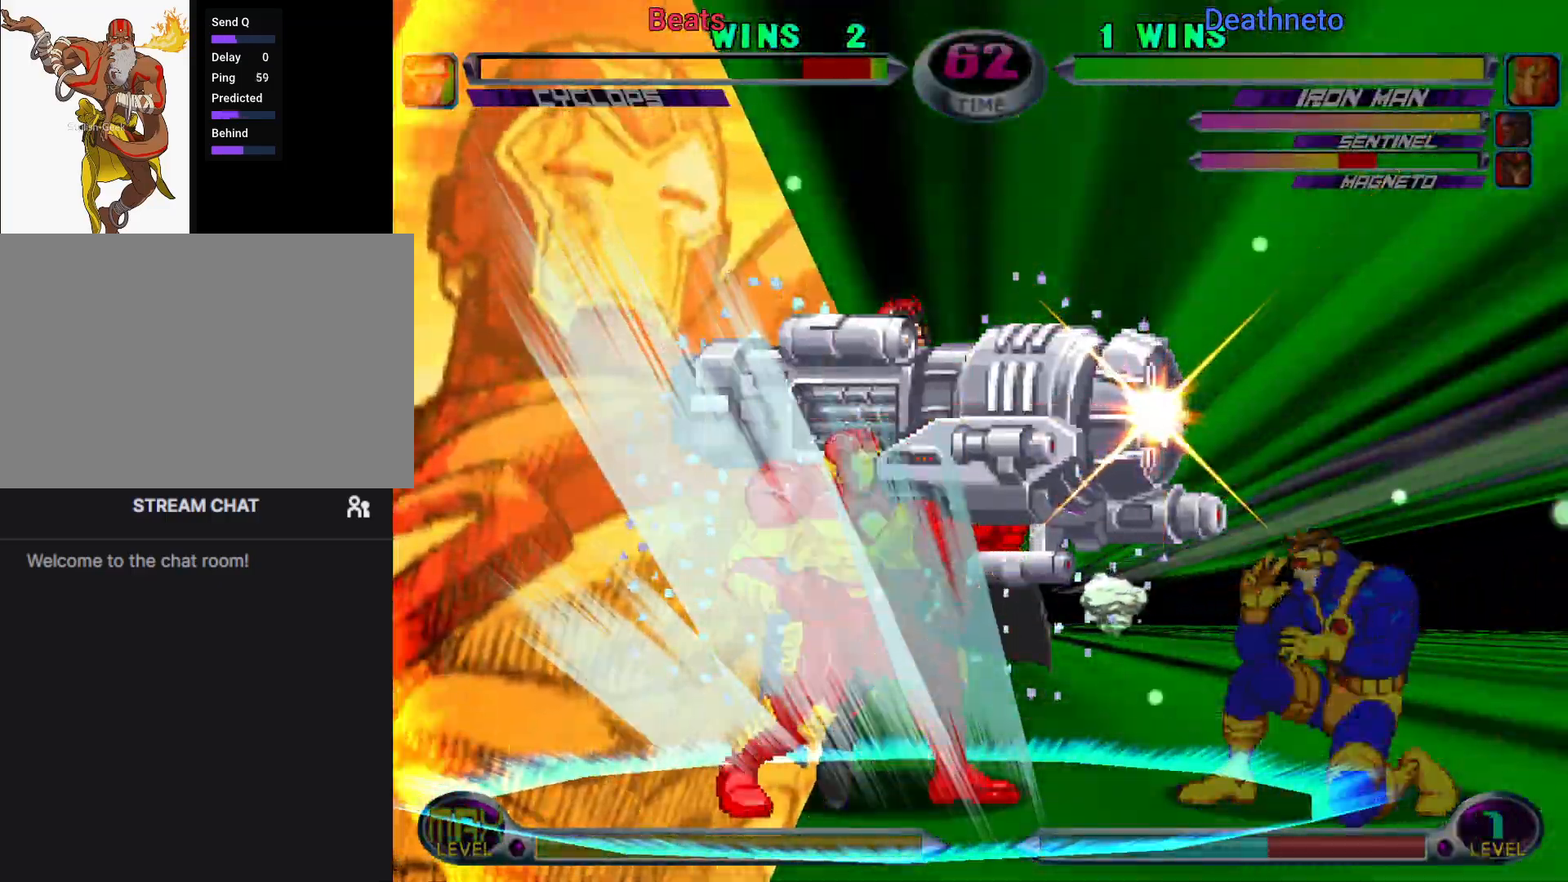
{"dt_ms": 500, "buttons": [], "left_stick": "center", "events": [[317, "left_stick", "center"]]}